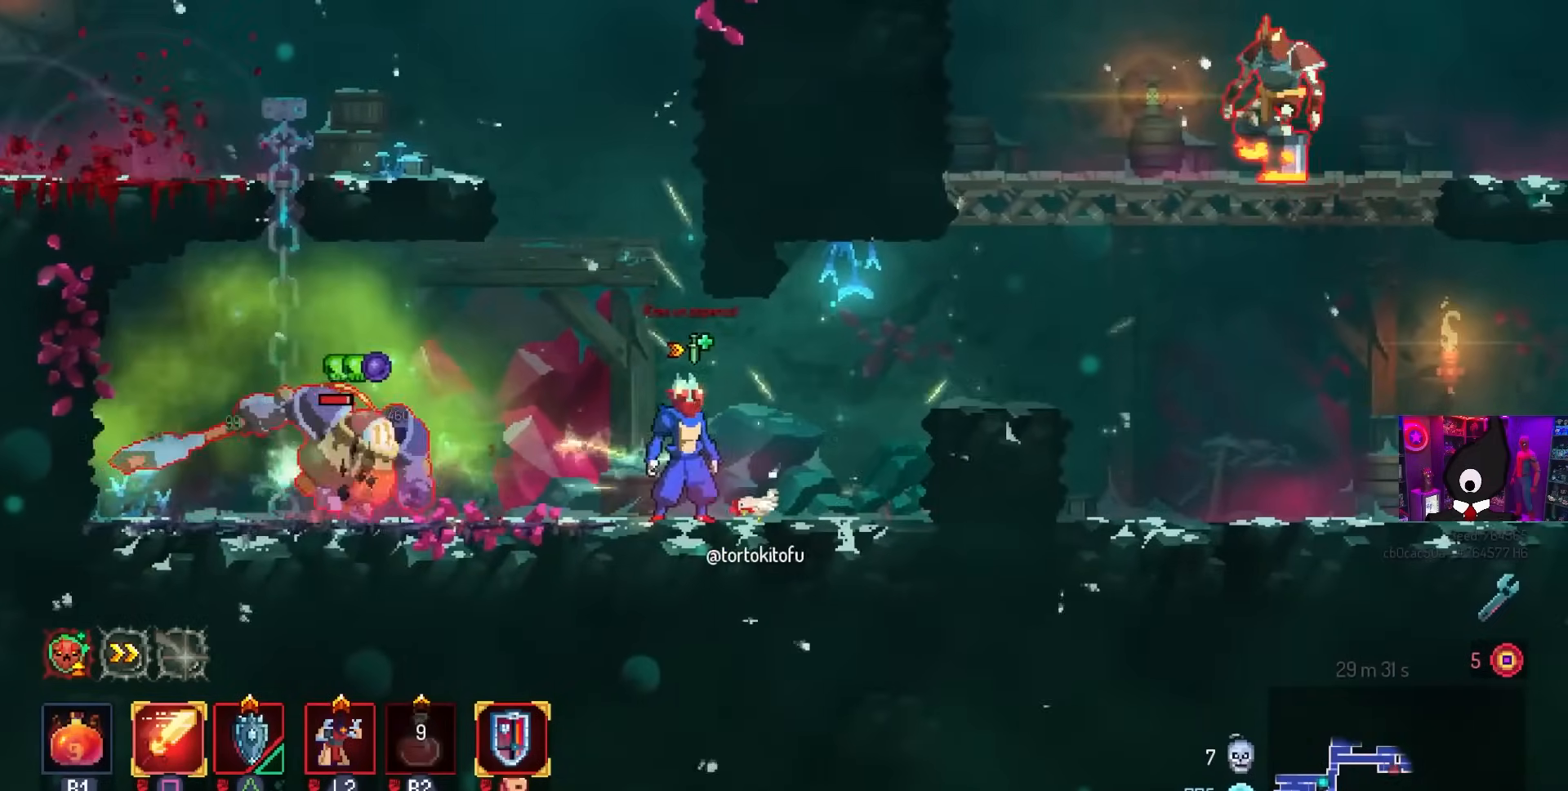
Gameplay with a controller (PlayStation layout); each line is a JSON object with the inputs held at the frame after it. "events" lists button and stick changes between this image and that frame as [ms after this image, input, new state], when the widget could be followed in between.
{"buttons": [], "left_stick": "center", "right_stick": "center", "events": [[133, "DPAD_RIGHT", "down"], [250, "DPAD_RIGHT", "up"]]}
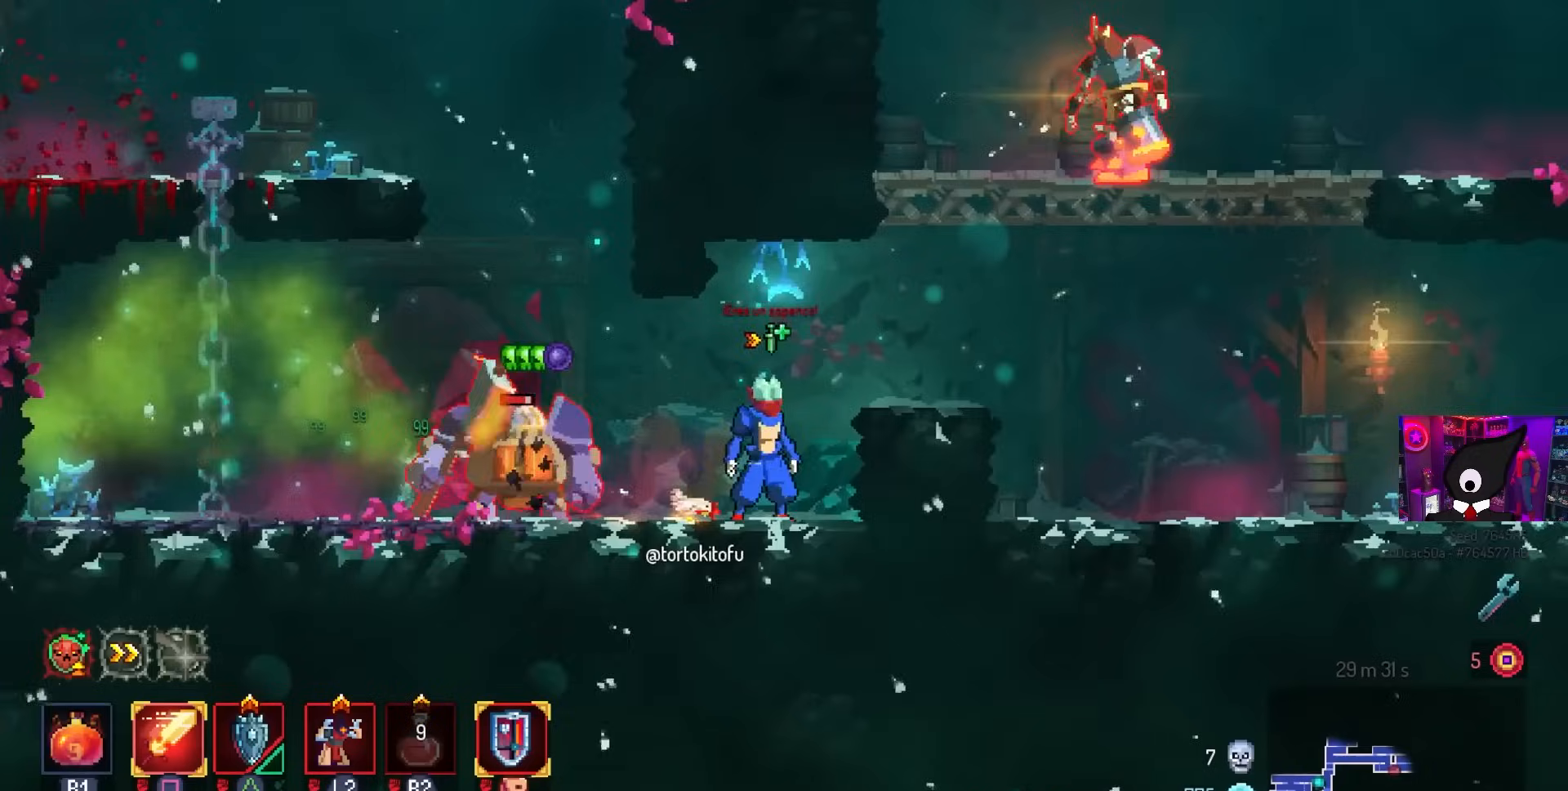
{"buttons": ["SQUARE"], "left_stick": "center", "right_stick": "center", "events": [[117, "DPAD_LEFT", "down"], [200, "DPAD_LEFT", "up"], [267, "TRIANGLE", "down"], [333, "TRIANGLE", "up"], [383, "SQUARE", "down"]]}
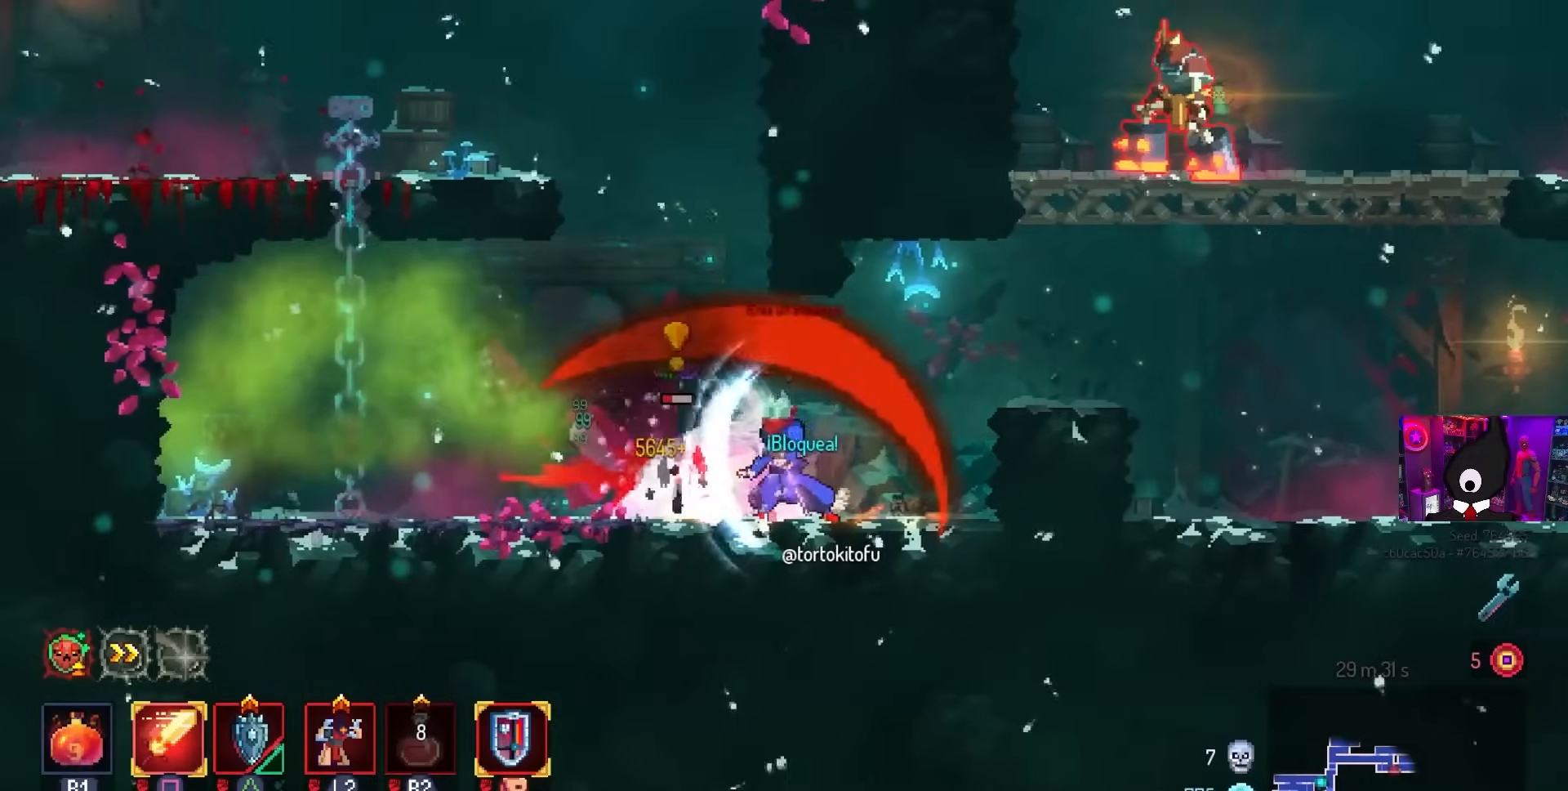
{"buttons": ["CROSS", "DPAD_RIGHT"], "left_stick": "center", "right_stick": "center", "events": [[167, "SQUARE", "up"], [400, "DPAD_RIGHT", "down"], [433, "CROSS", "down"]]}
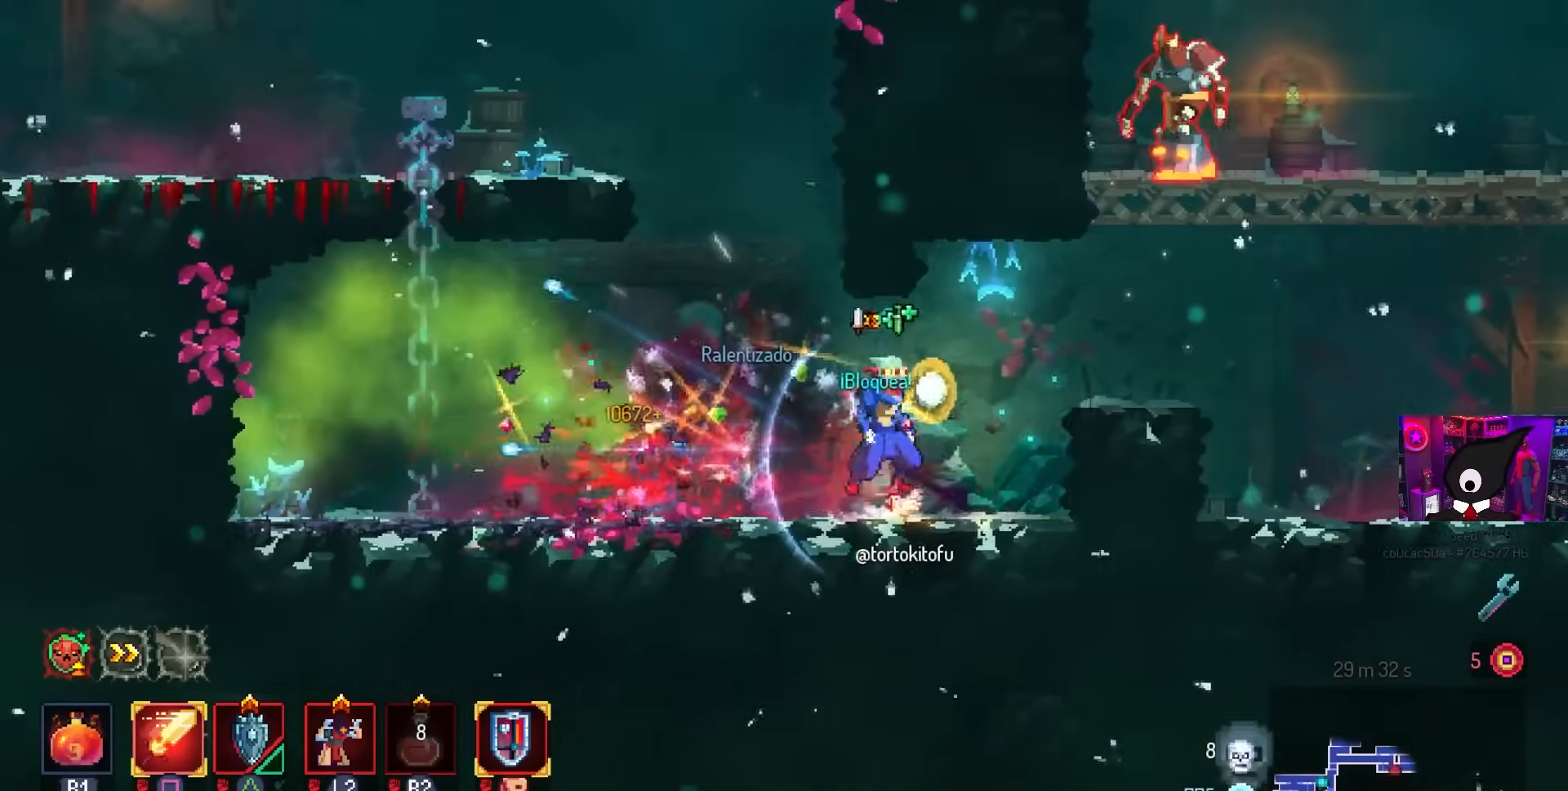
{"buttons": ["DPAD_RIGHT"], "left_stick": "center", "right_stick": "center", "events": [[33, "CROSS", "up"], [83, "CROSS", "down"], [217, "CROSS", "up"], [383, "CROSS", "down"], [467, "CROSS", "up"]]}
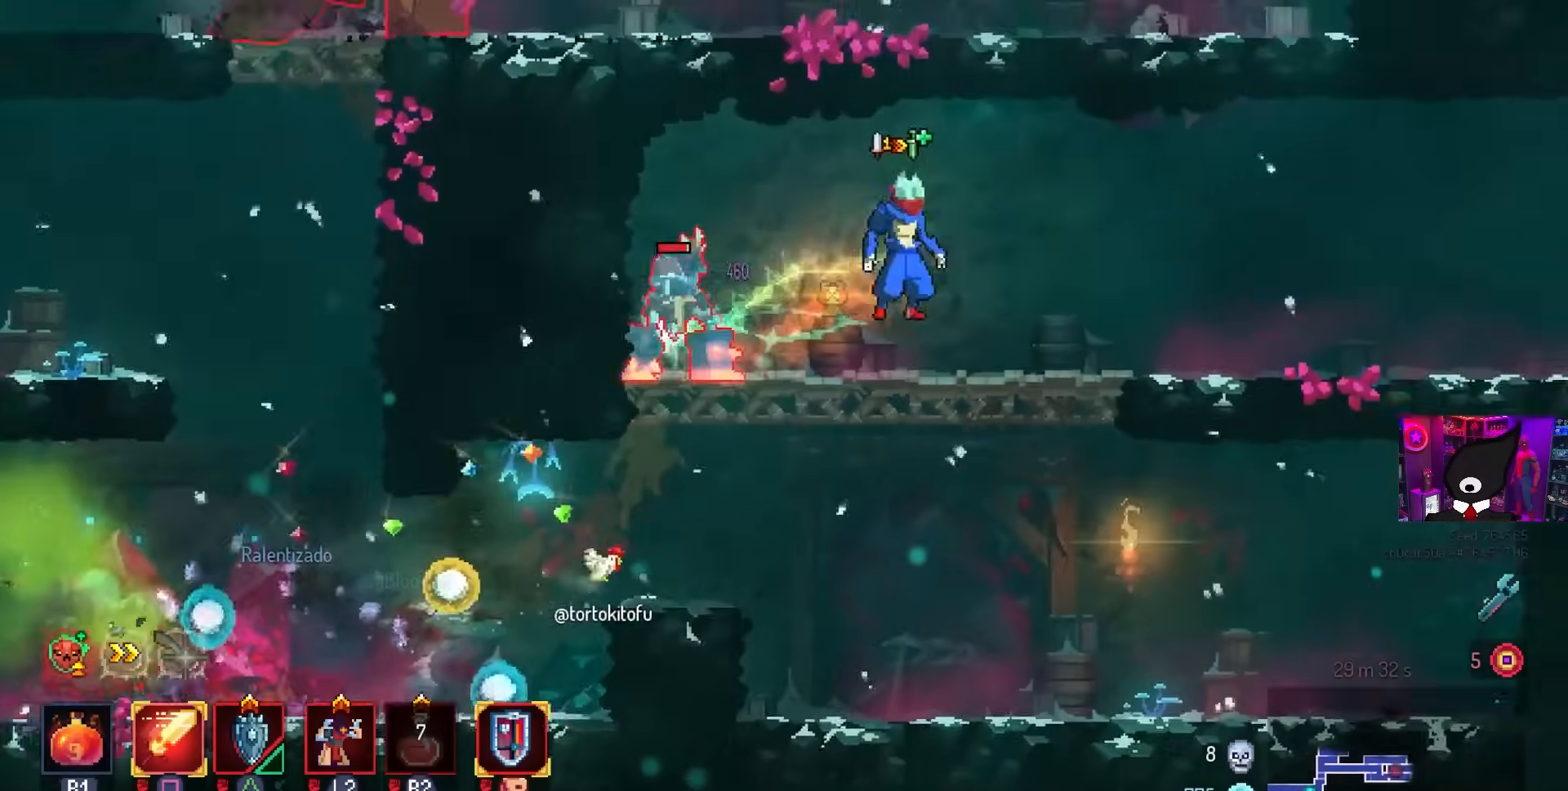
{"buttons": [], "left_stick": "center", "right_stick": "center", "events": [[150, "DPAD_RIGHT", "up"], [167, "DPAD_LEFT", "down"], [250, "L2", "down"], [333, "DPAD_LEFT", "up"], [383, "L2", "up"]]}
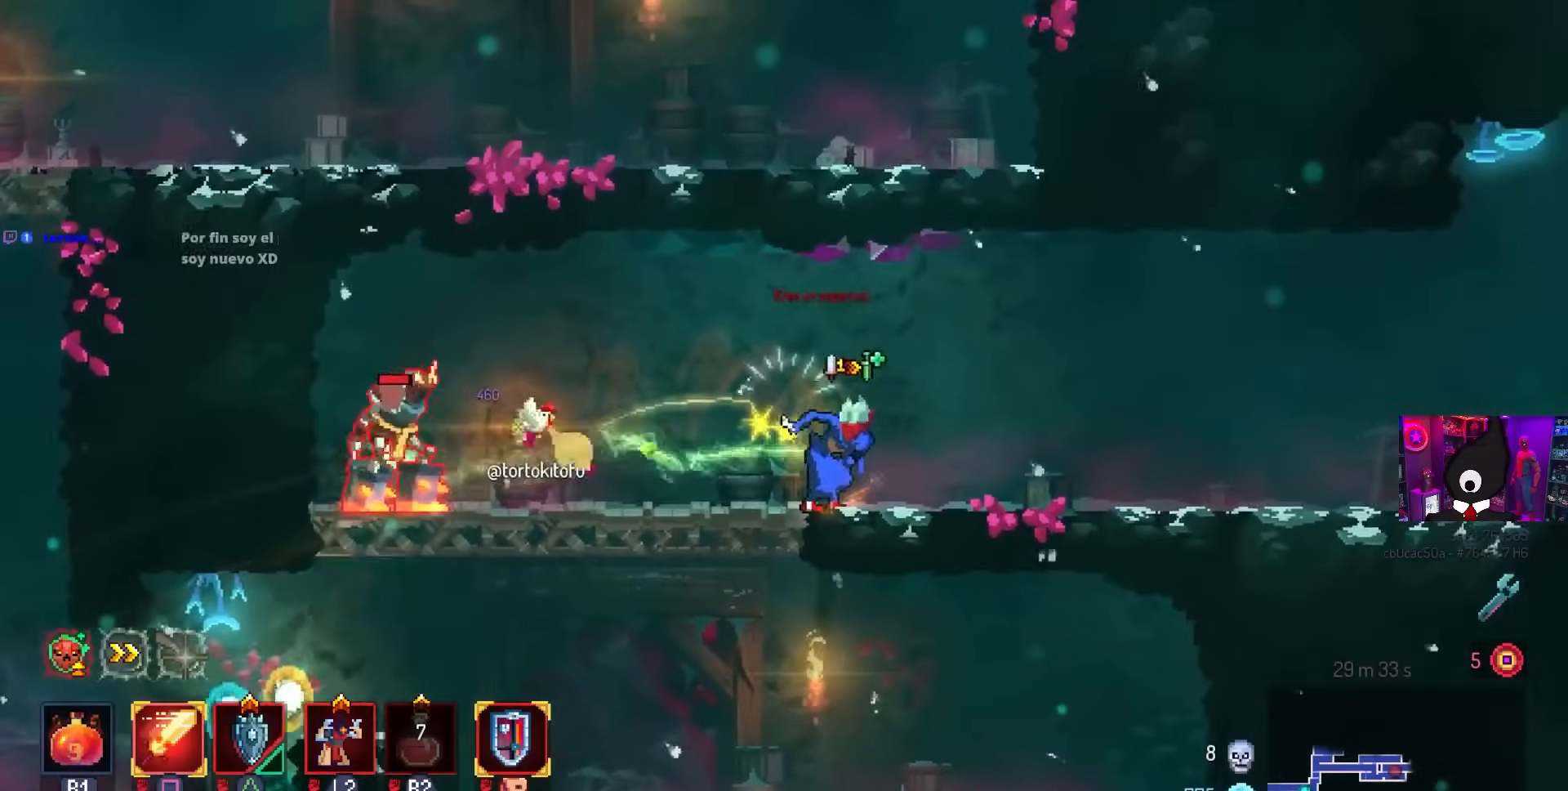
{"buttons": [], "left_stick": "center", "right_stick": "center", "events": []}
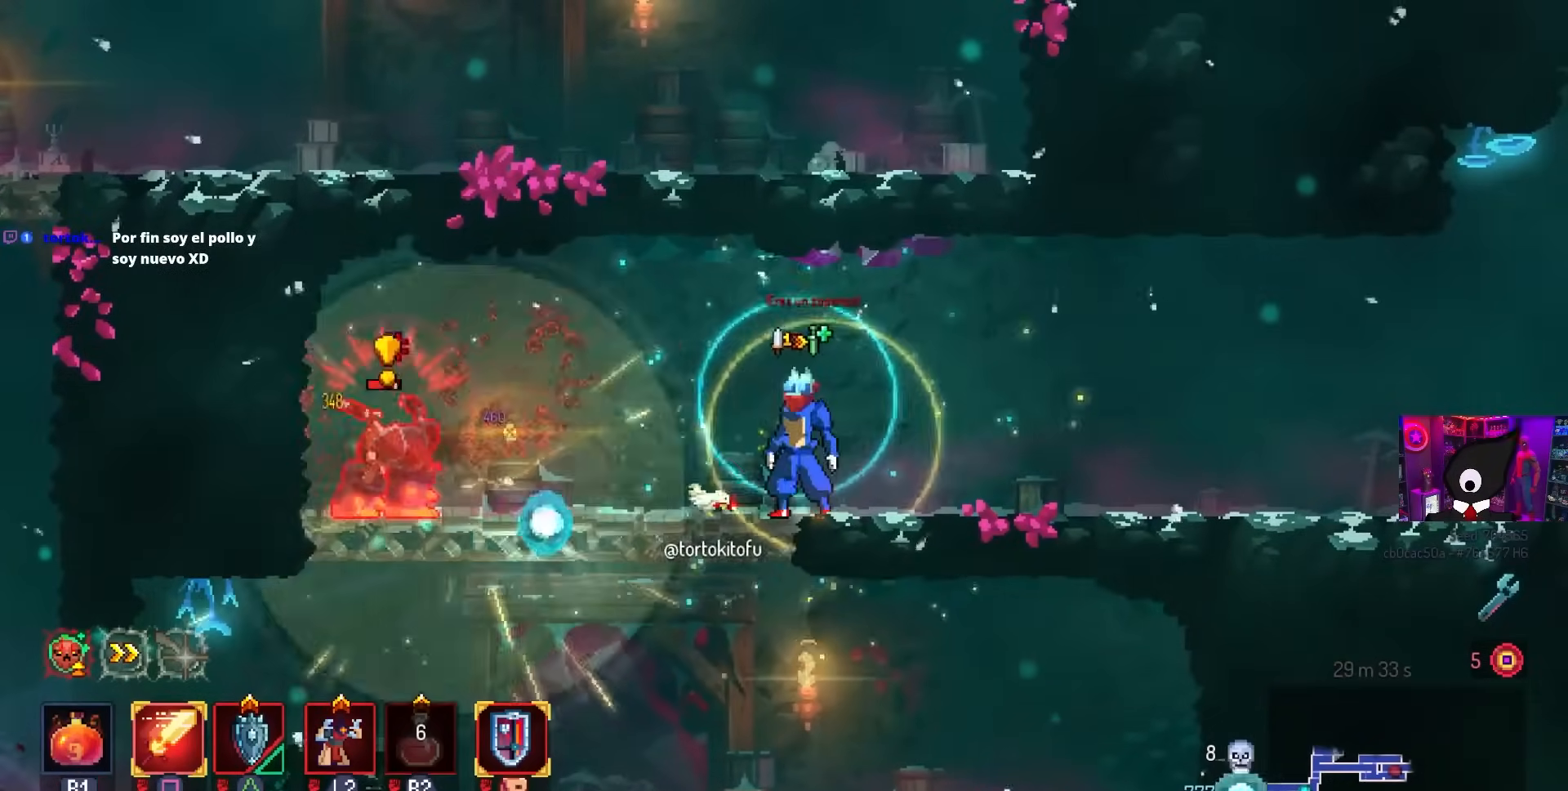
{"buttons": [], "left_stick": "center", "right_stick": "center", "events": [[167, "DPAD_RIGHT", "down"], [300, "DPAD_RIGHT", "up"]]}
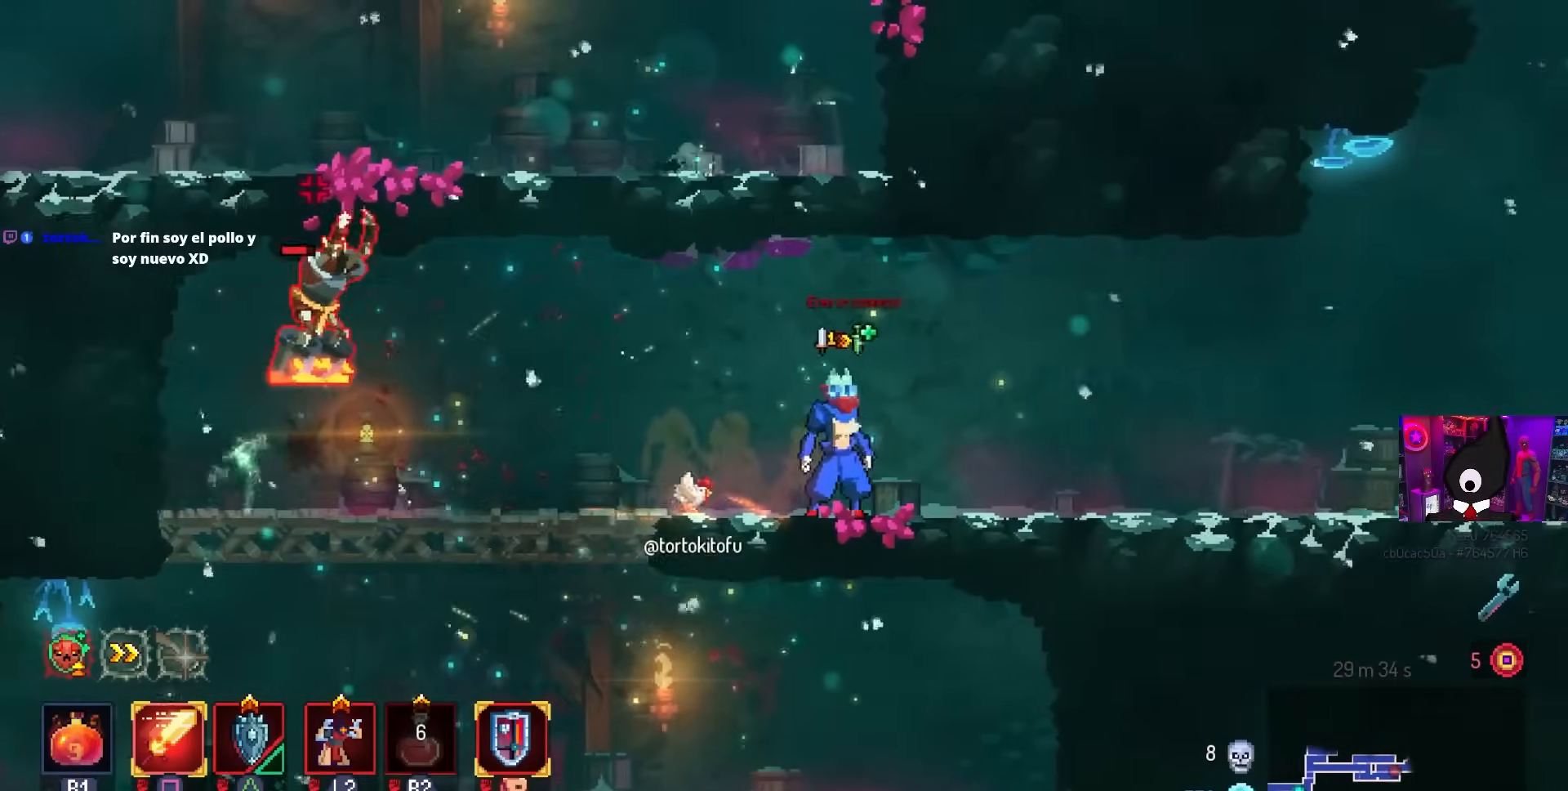
{"buttons": [], "left_stick": "center", "right_stick": "center", "events": []}
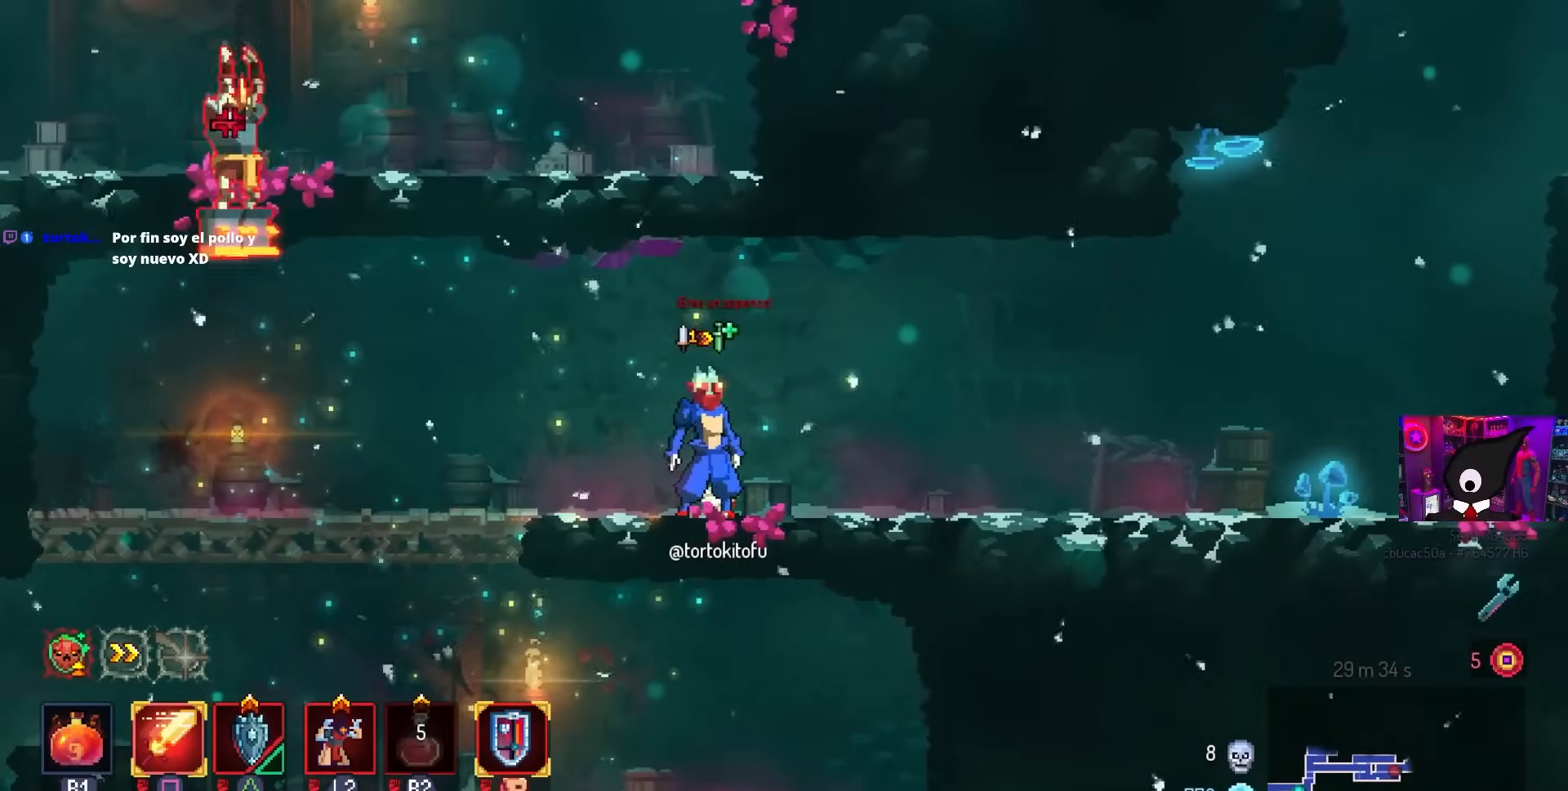
{"buttons": [], "left_stick": "center", "right_stick": "center", "events": [[200, "CROSS", "down"], [467, "CROSS", "up"]]}
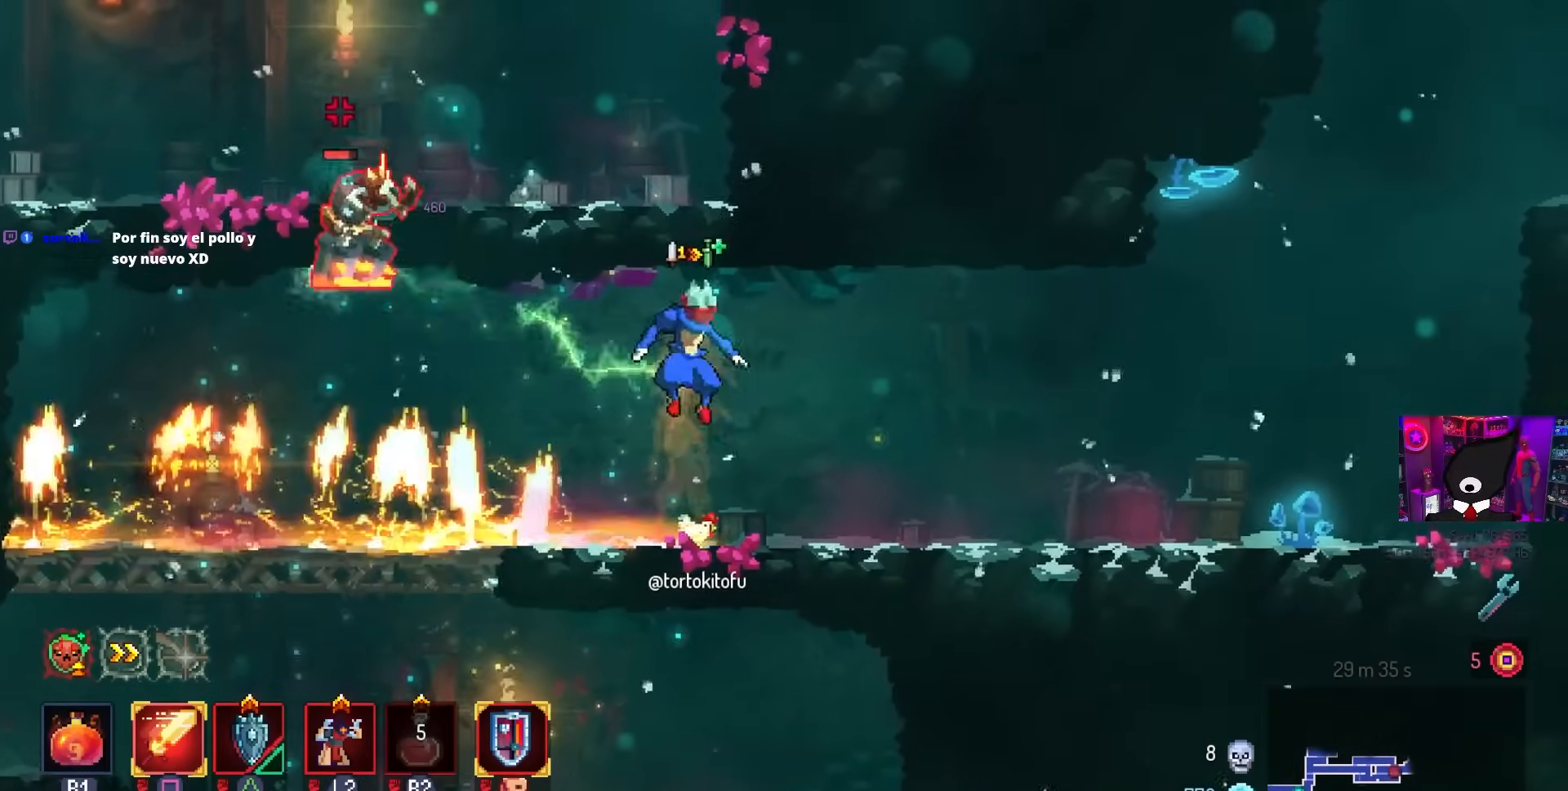
{"buttons": ["CROSS"], "left_stick": "center", "right_stick": "center", "events": [[467, "CROSS", "down"]]}
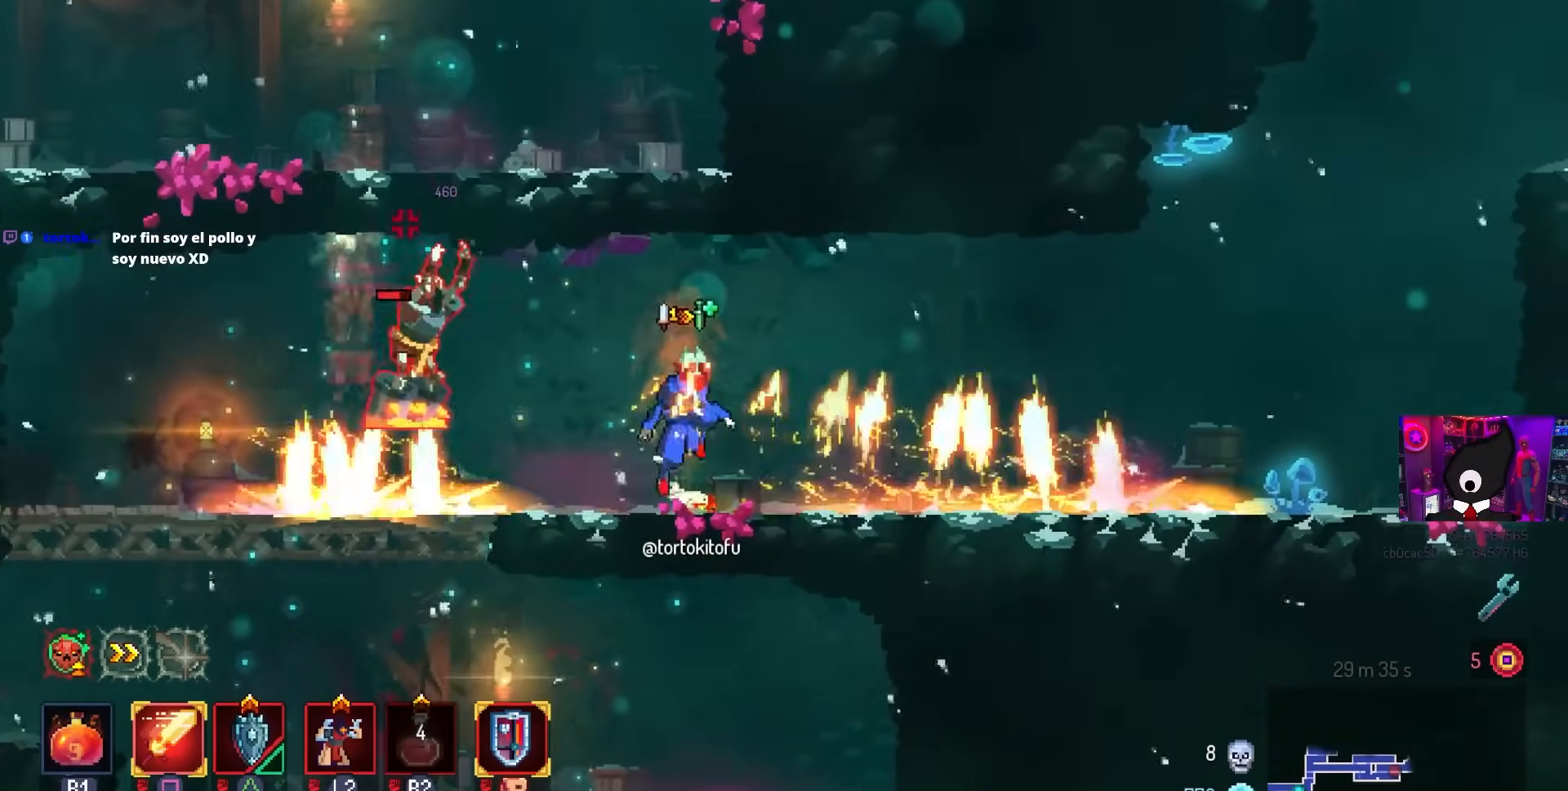
{"buttons": [], "left_stick": "center", "right_stick": "center", "events": [[150, "DPAD_RIGHT", "down"], [283, "DPAD_RIGHT", "up"], [300, "CROSS", "up"]]}
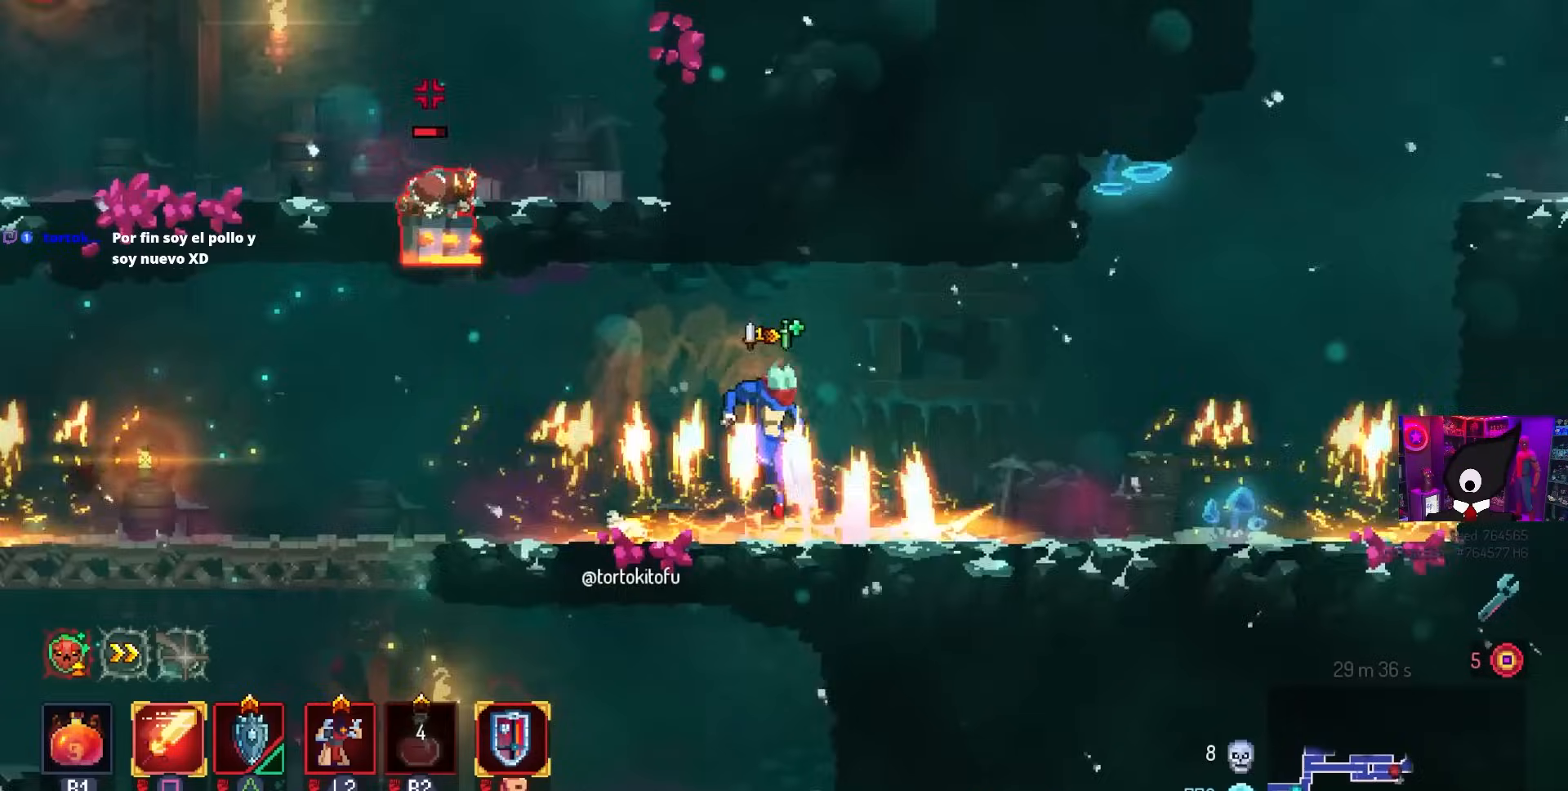
{"buttons": ["SQUARE"], "left_stick": "center", "right_stick": "center", "events": [[167, "CROSS", "down"], [217, "DPAD_LEFT", "down"], [283, "CROSS", "up"], [317, "CROSS", "down"], [317, "DPAD_LEFT", "up"], [367, "SQUARE", "down"], [433, "CROSS", "up"]]}
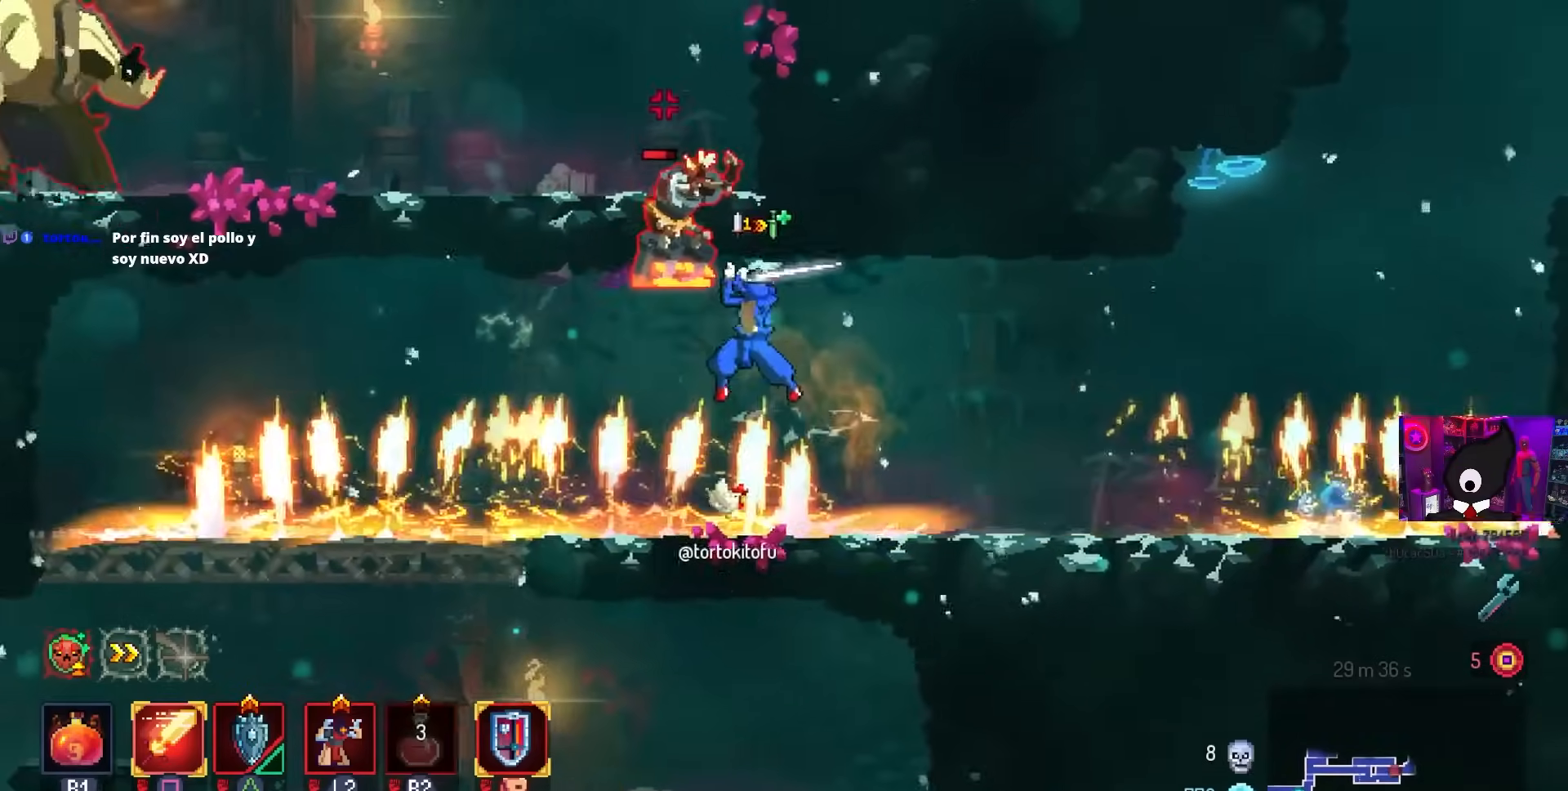
{"buttons": ["CIRCLE"], "left_stick": "center", "right_stick": "center", "events": [[133, "SQUARE", "up"], [367, "DPAD_LEFT", "down"], [383, "CIRCLE", "down"], [483, "DPAD_LEFT", "up"]]}
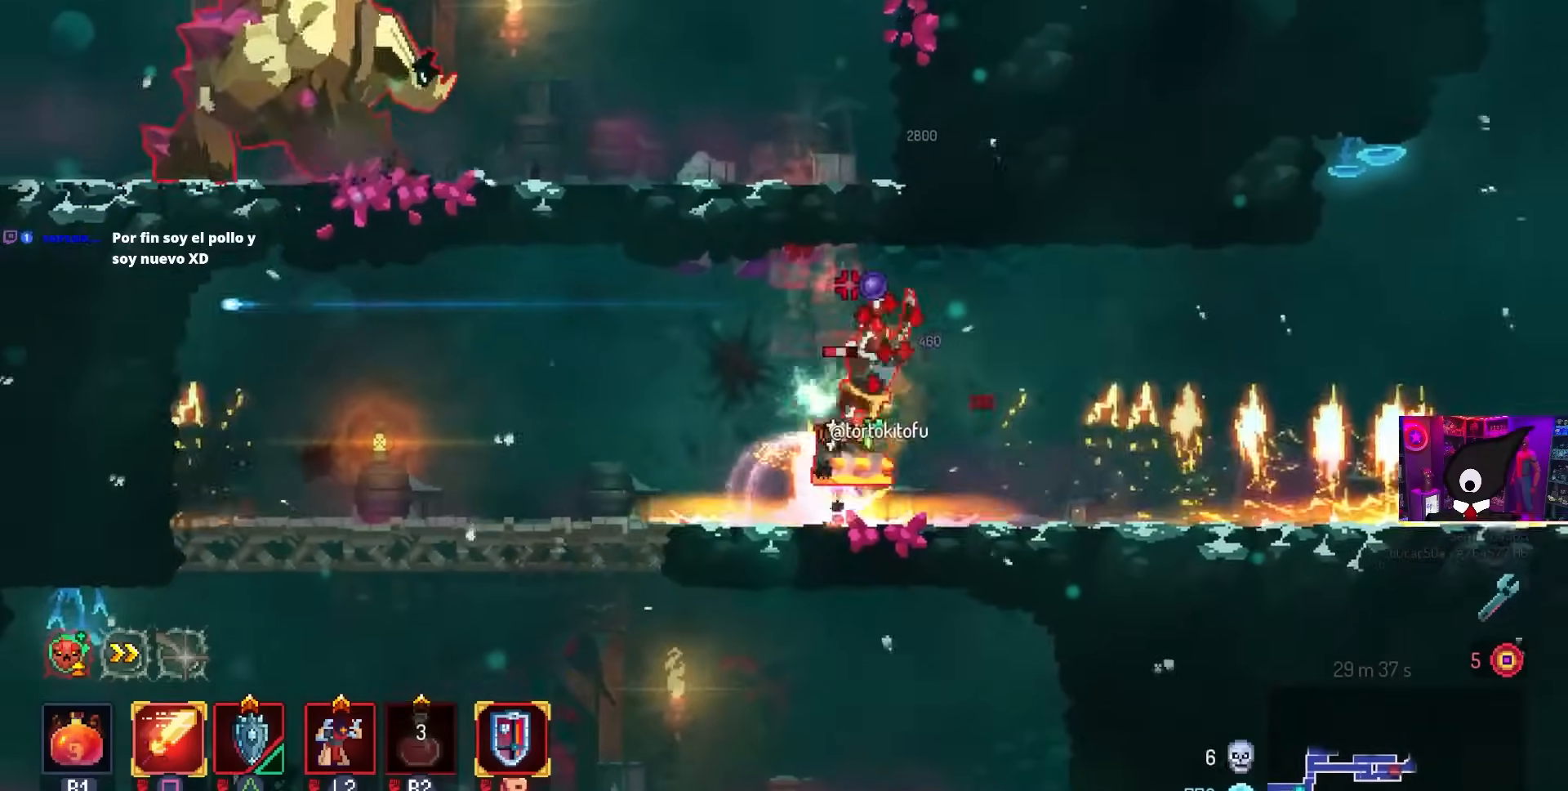
{"buttons": ["CROSS", "DPAD_RIGHT"], "left_stick": "center", "right_stick": "center", "events": [[17, "CIRCLE", "up"], [67, "CROSS", "down"], [83, "DPAD_RIGHT", "down"], [183, "CROSS", "up"], [450, "CROSS", "down"]]}
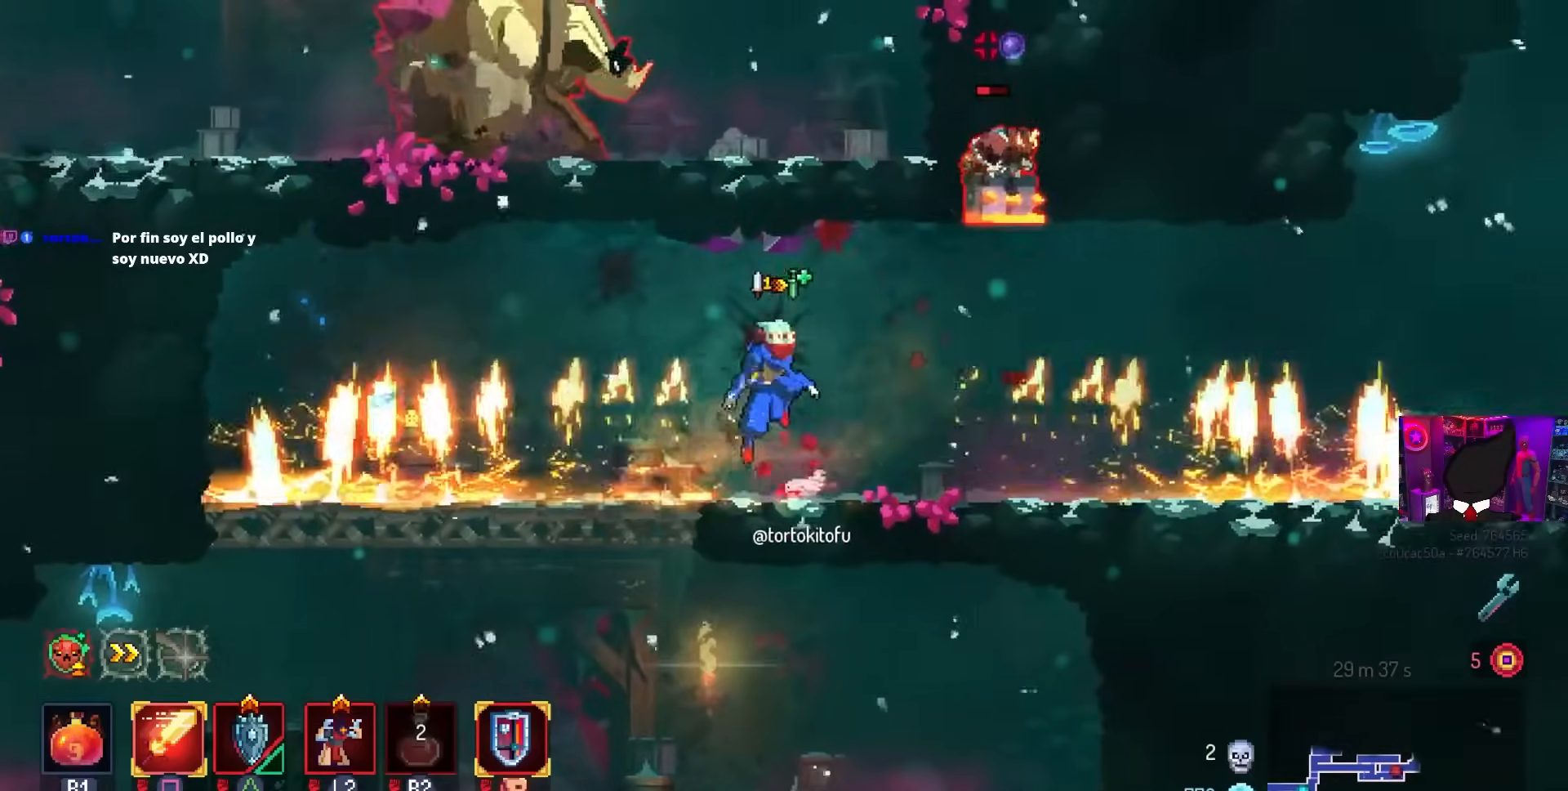
{"buttons": ["CROSS", "SQUARE", "DPAD_RIGHT"], "left_stick": "center", "right_stick": "center", "events": [[50, "CROSS", "up"], [100, "CROSS", "down"], [117, "SQUARE", "down"], [167, "CROSS", "up"], [250, "SQUARE", "up"], [400, "CROSS", "down"], [450, "SQUARE", "down"]]}
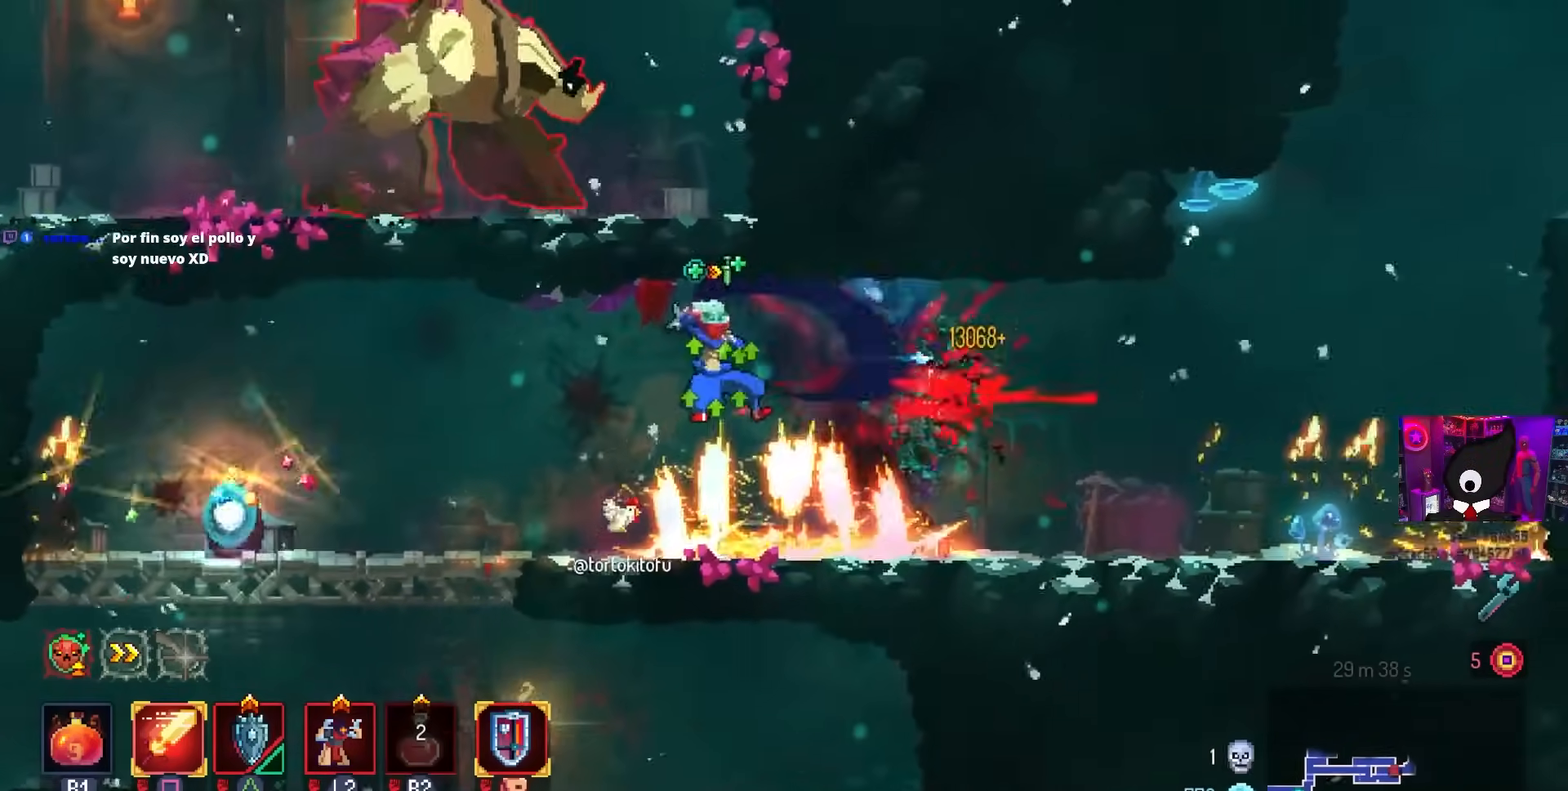
{"buttons": ["DPAD_LEFT"], "left_stick": "center", "right_stick": "center", "events": [[17, "CROSS", "up"], [50, "SQUARE", "up"], [150, "DPAD_RIGHT", "up"], [267, "DPAD_LEFT", "down"], [417, "CIRCLE", "down"], [500, "CIRCLE", "up"]]}
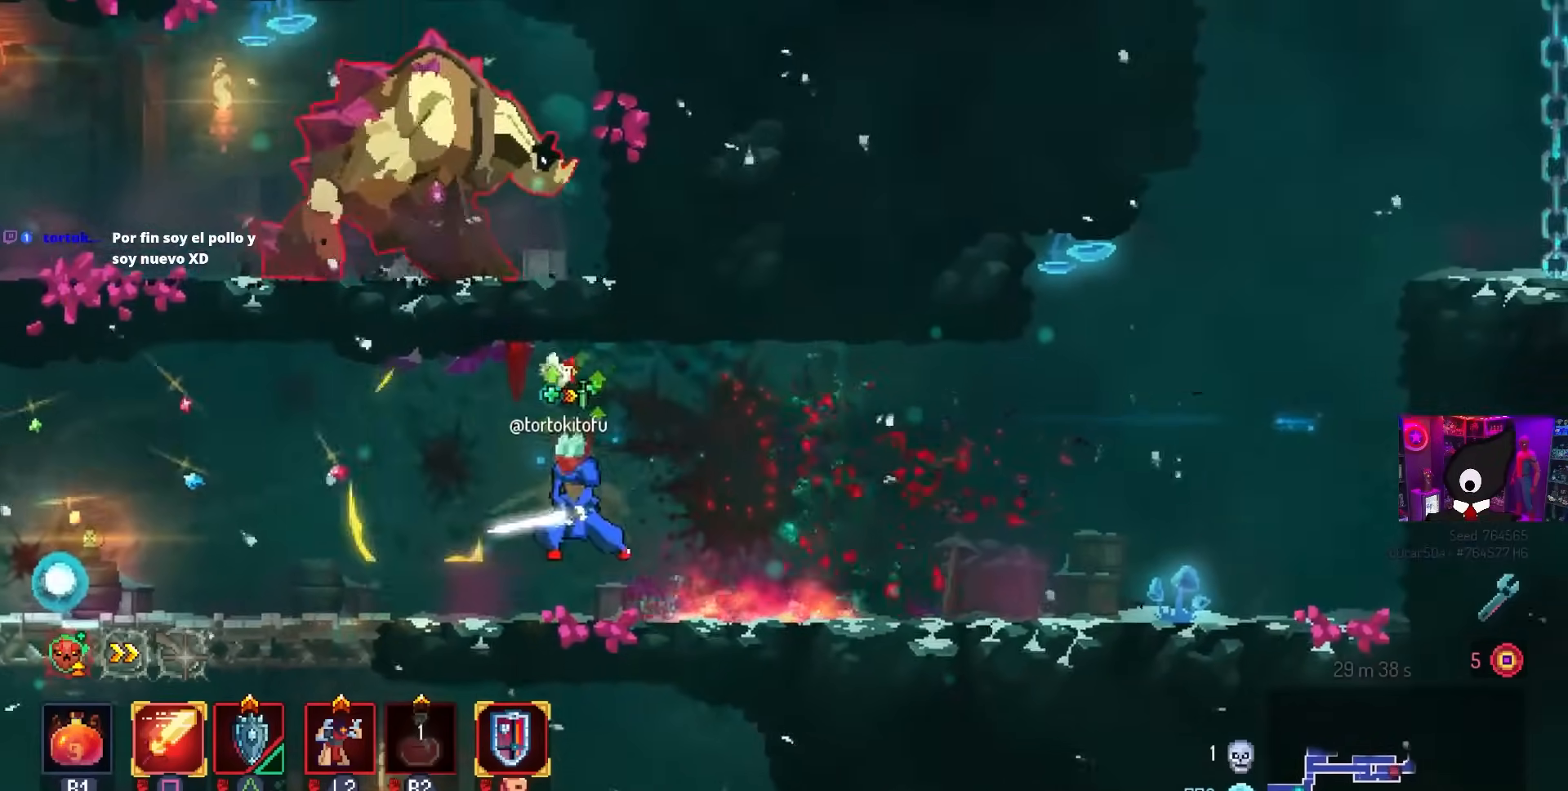
{"buttons": ["DPAD_DOWN"], "left_stick": "center", "right_stick": "center", "events": [[367, "DPAD_DOWN", "down"], [450, "CROSS", "down"], [450, "DPAD_LEFT", "up"], [500, "CROSS", "up"]]}
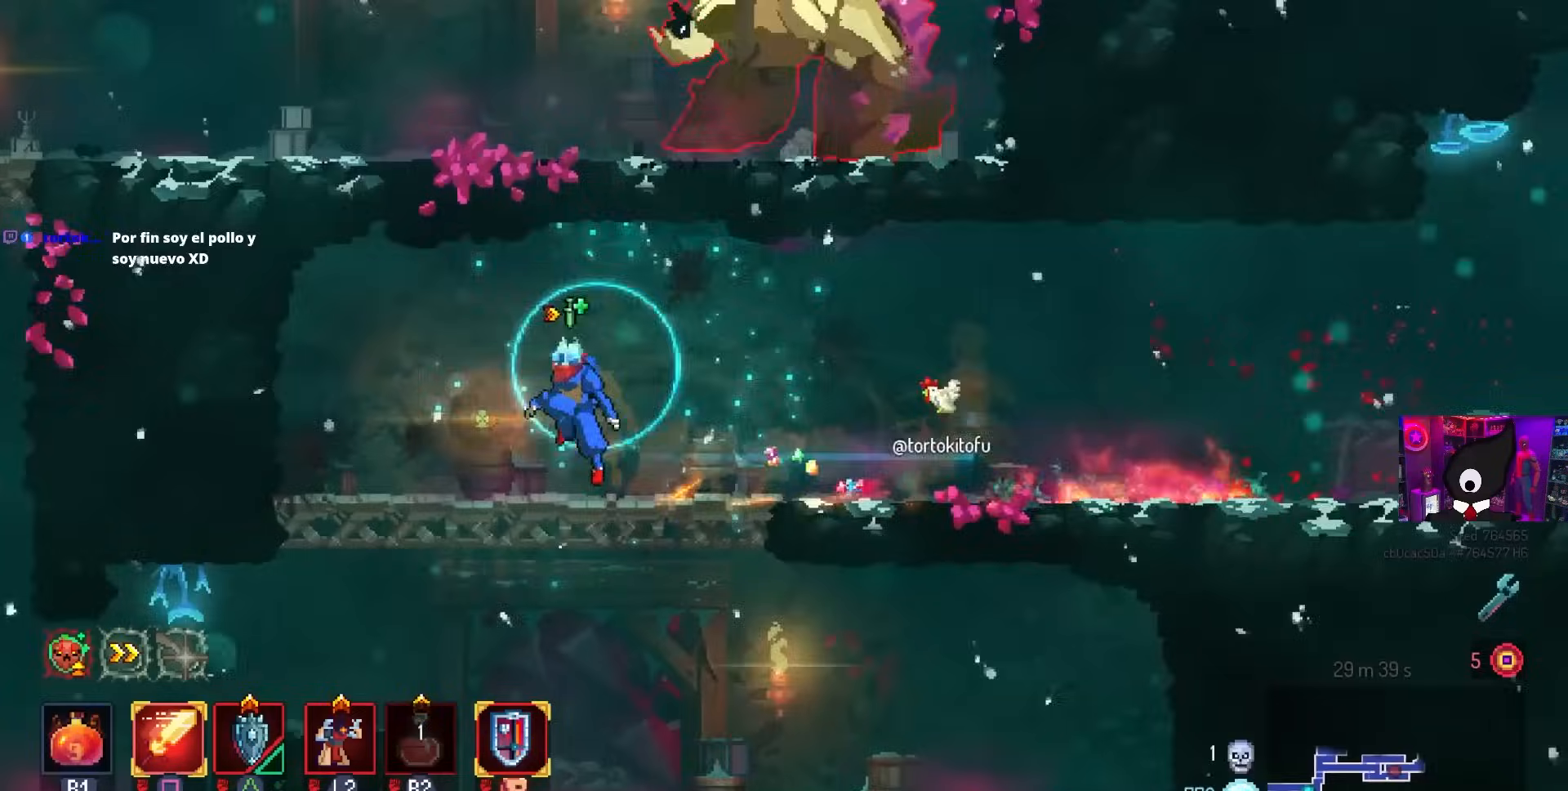
{"buttons": ["DPAD_LEFT"], "left_stick": "center", "right_stick": "center", "events": [[33, "DPAD_LEFT", "down"], [67, "DPAD_DOWN", "up"]]}
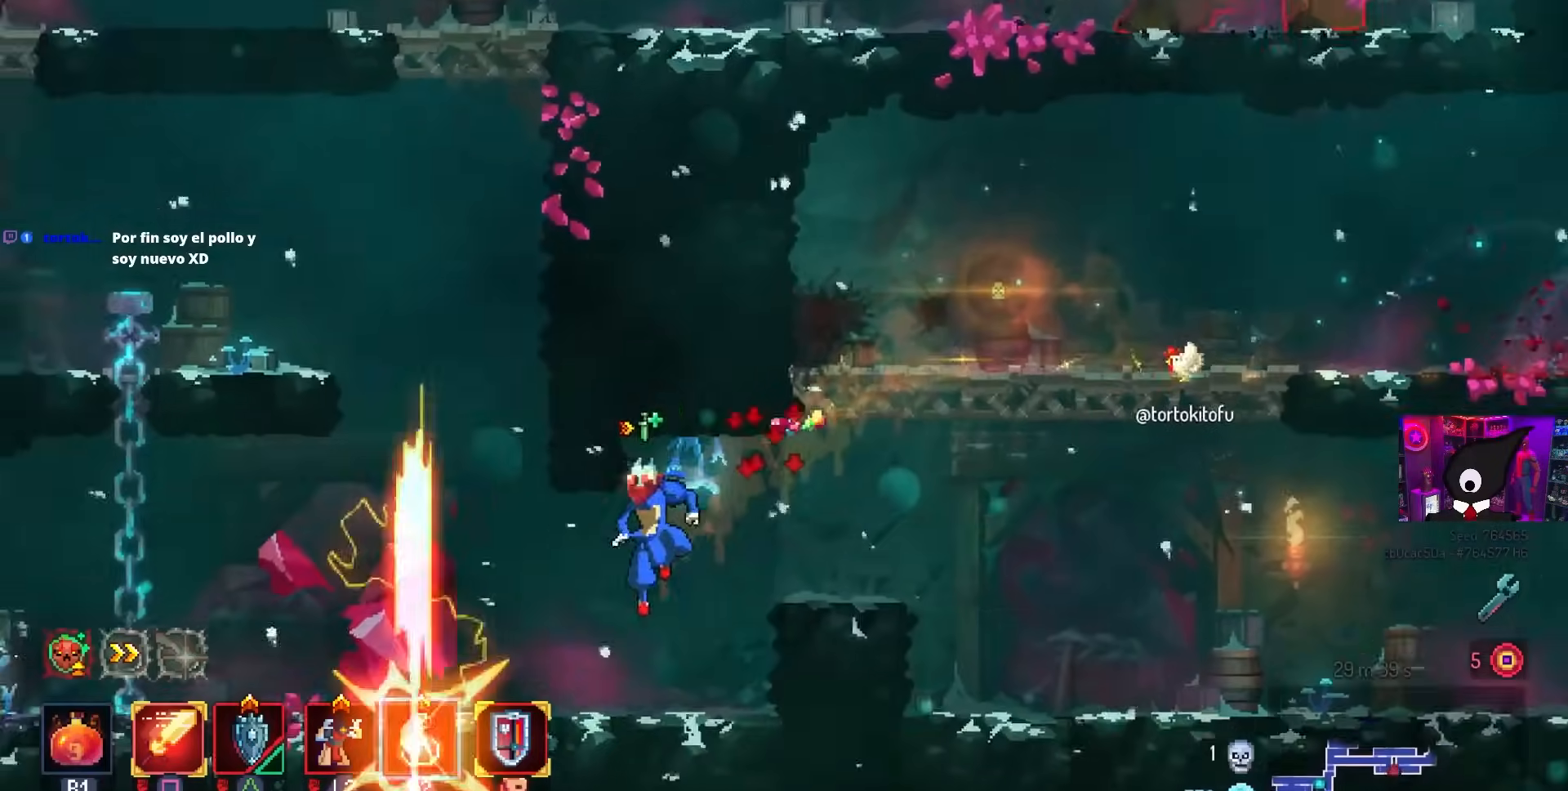
{"buttons": ["CROSS", "DPAD_RIGHT"], "left_stick": "center", "right_stick": "center", "events": [[167, "DPAD_LEFT", "up"], [217, "CROSS", "down"], [333, "CROSS", "up"], [417, "CROSS", "down"], [500, "DPAD_RIGHT", "down"]]}
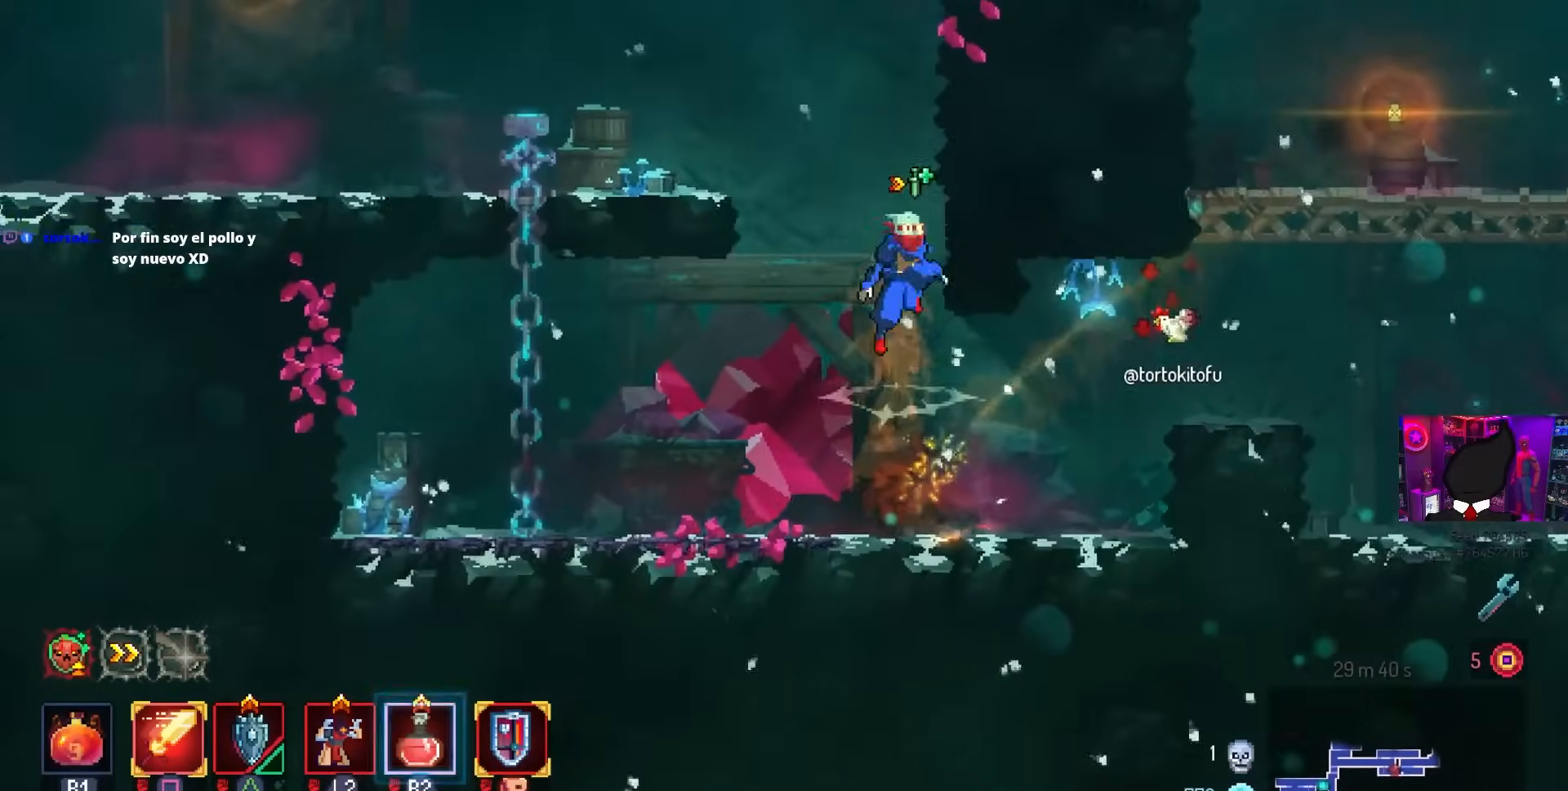
{"buttons": ["CROSS", "DPAD_RIGHT"], "left_stick": "center", "right_stick": "center", "events": [[17, "CROSS", "up"], [250, "R2", "down"], [333, "R2", "up"], [500, "CROSS", "down"]]}
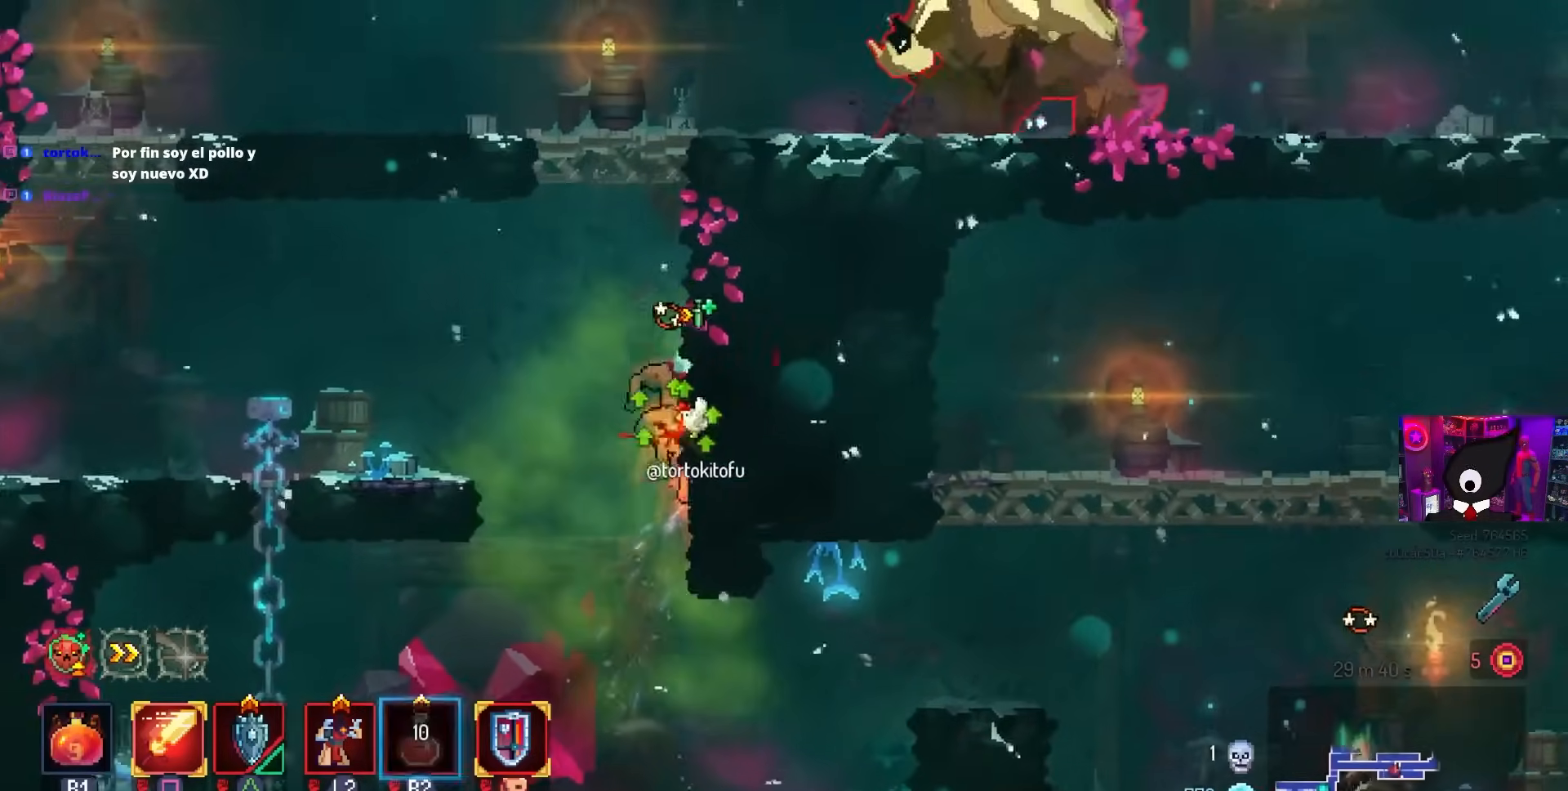
{"buttons": ["CROSS", "DPAD_RIGHT"], "left_stick": "center", "right_stick": "center", "events": [[83, "CROSS", "up"], [150, "CROSS", "down"], [233, "CROSS", "up"], [300, "CROSS", "down"], [383, "CROSS", "up"], [483, "CROSS", "down"]]}
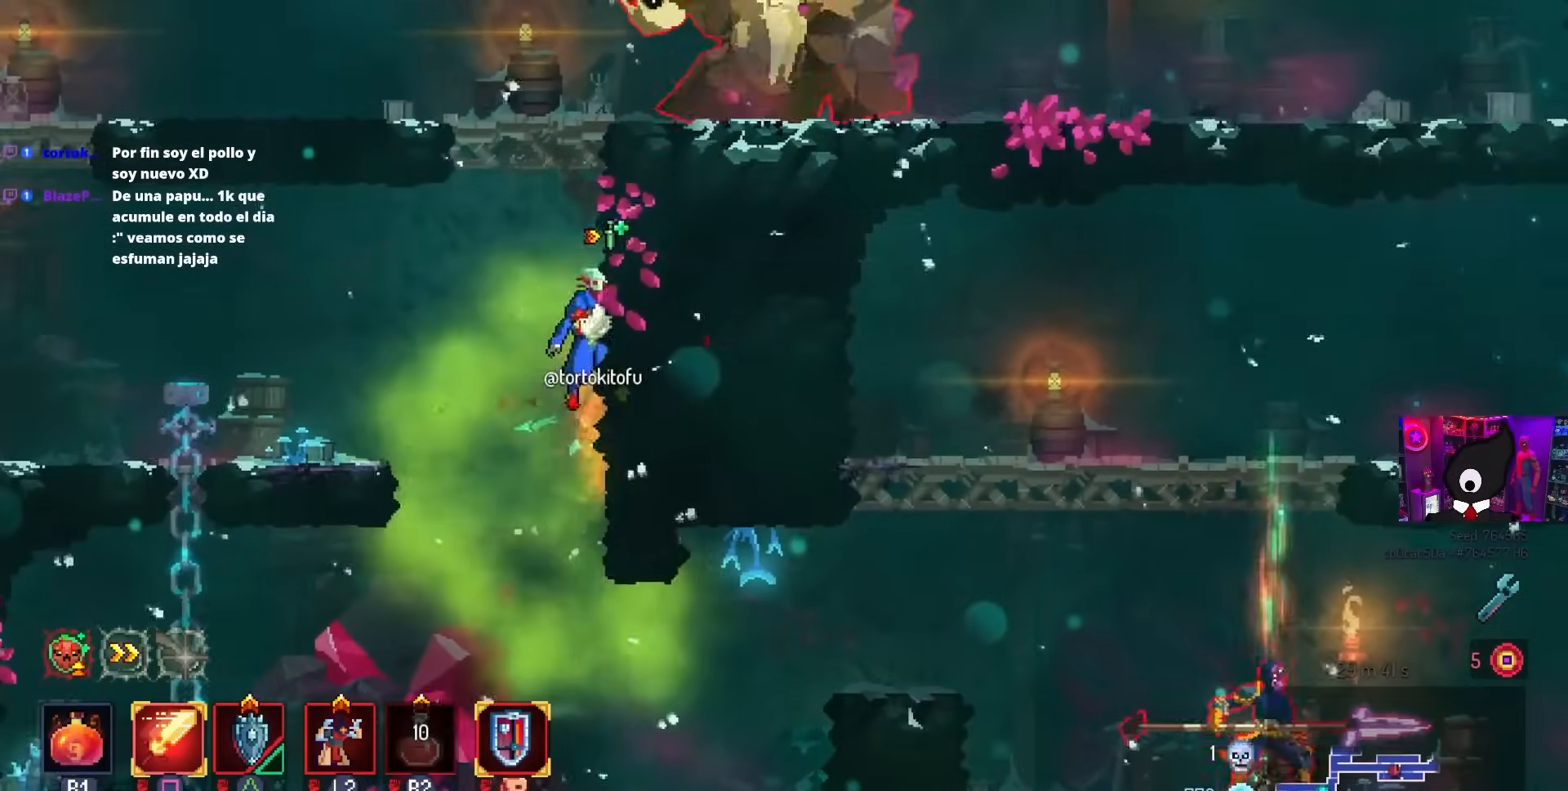
{"buttons": ["CROSS", "DPAD_LEFT"], "left_stick": "center", "right_stick": "center", "events": [[117, "CROSS", "up"], [217, "CROSS", "down"], [350, "CROSS", "up"], [350, "DPAD_RIGHT", "up"], [400, "DPAD_LEFT", "down"], [417, "CROSS", "down"]]}
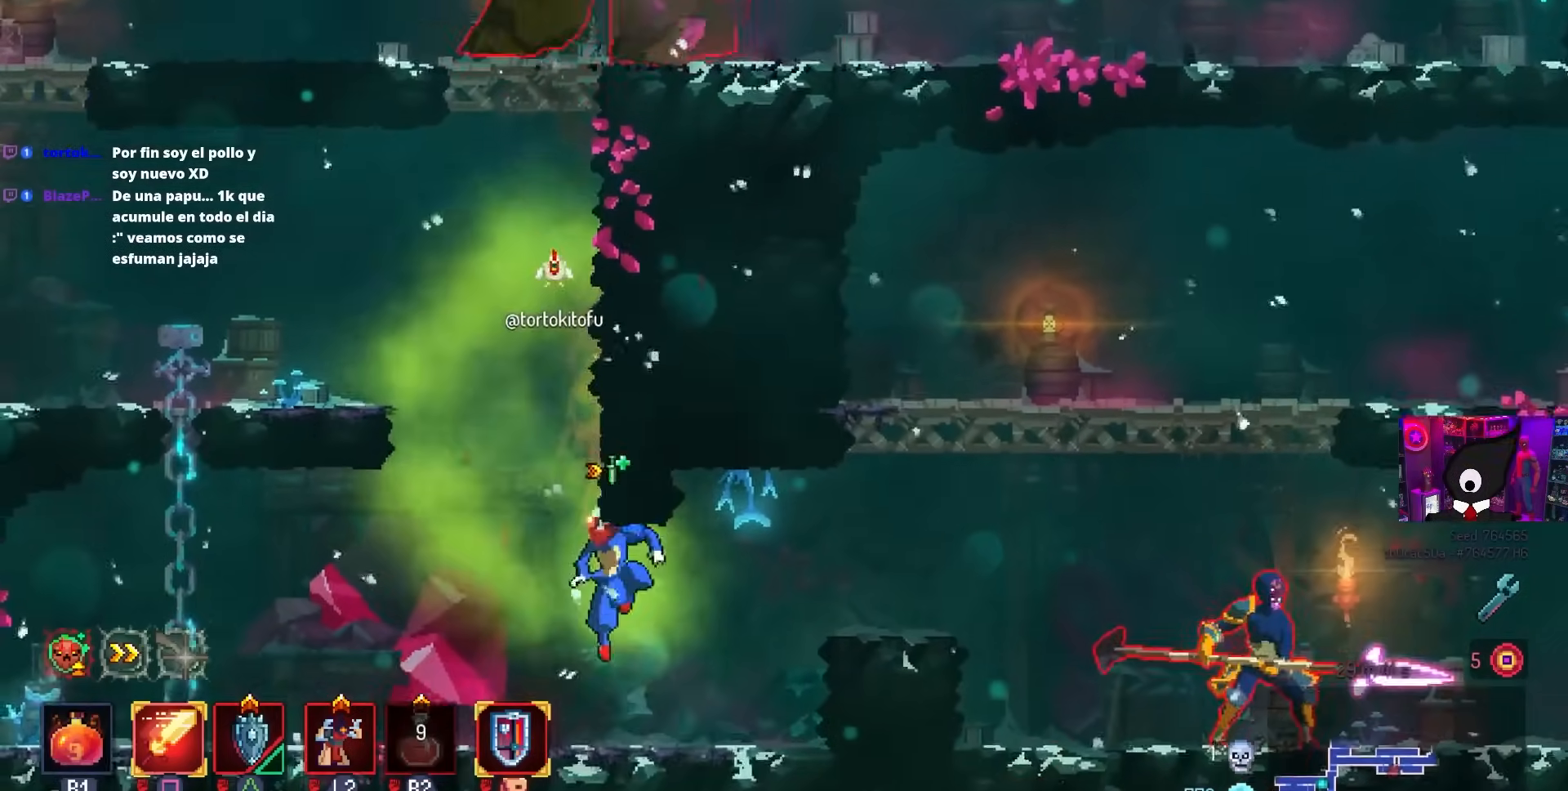
{"buttons": ["DPAD_LEFT"], "left_stick": "center", "right_stick": "center", "events": [[50, "CROSS", "up"], [50, "DPAD_LEFT", "up"], [183, "CROSS", "down"], [283, "CROSS", "up"], [300, "DPAD_LEFT", "down"], [317, "CROSS", "down"], [483, "CROSS", "up"]]}
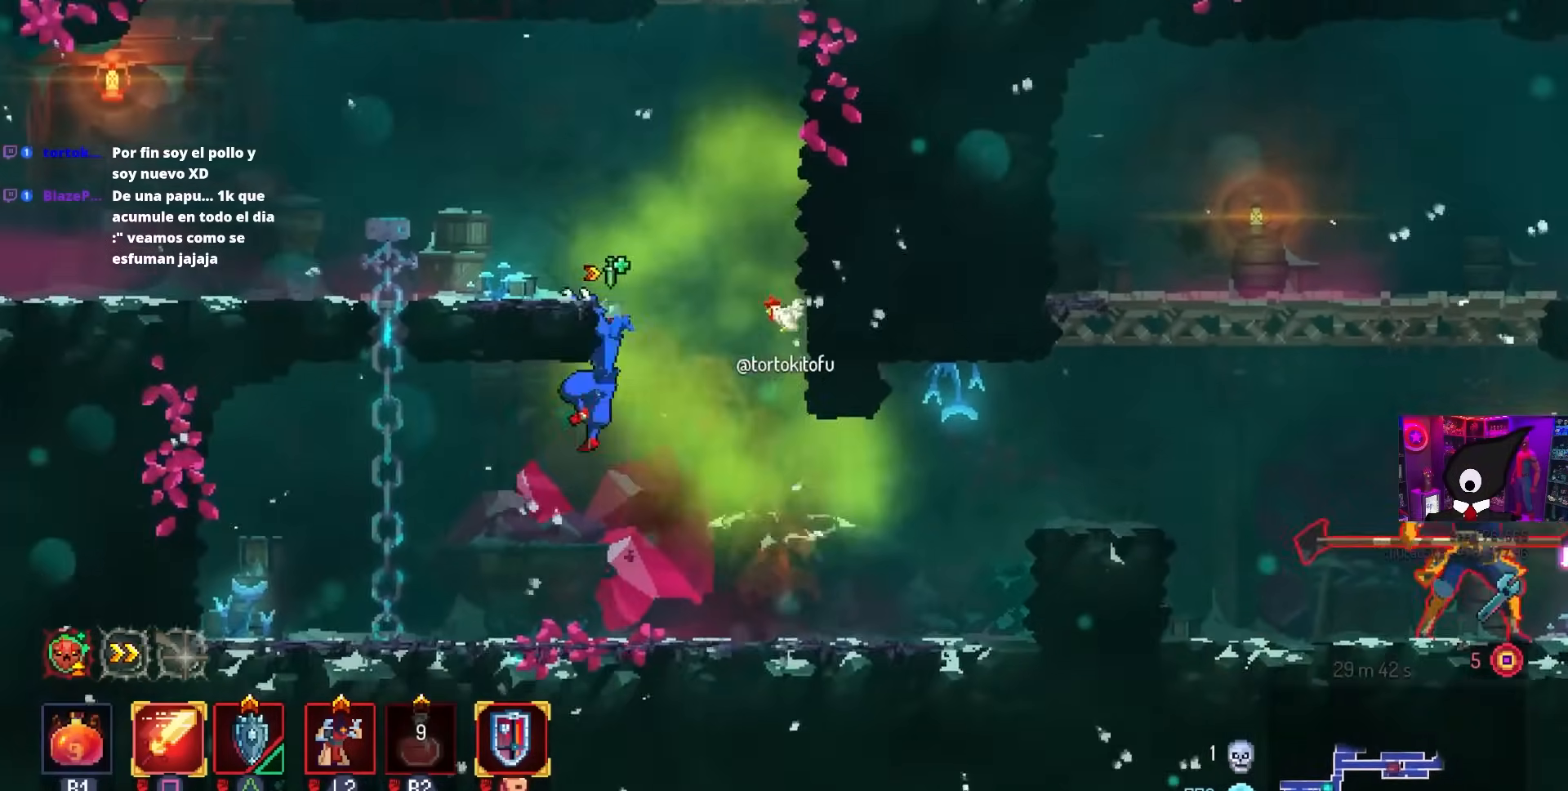
{"buttons": ["DPAD_LEFT"], "left_stick": "center", "right_stick": "center", "events": [[217, "CIRCLE", "down"], [300, "CIRCLE", "up"], [400, "CROSS", "down"], [500, "CROSS", "up"]]}
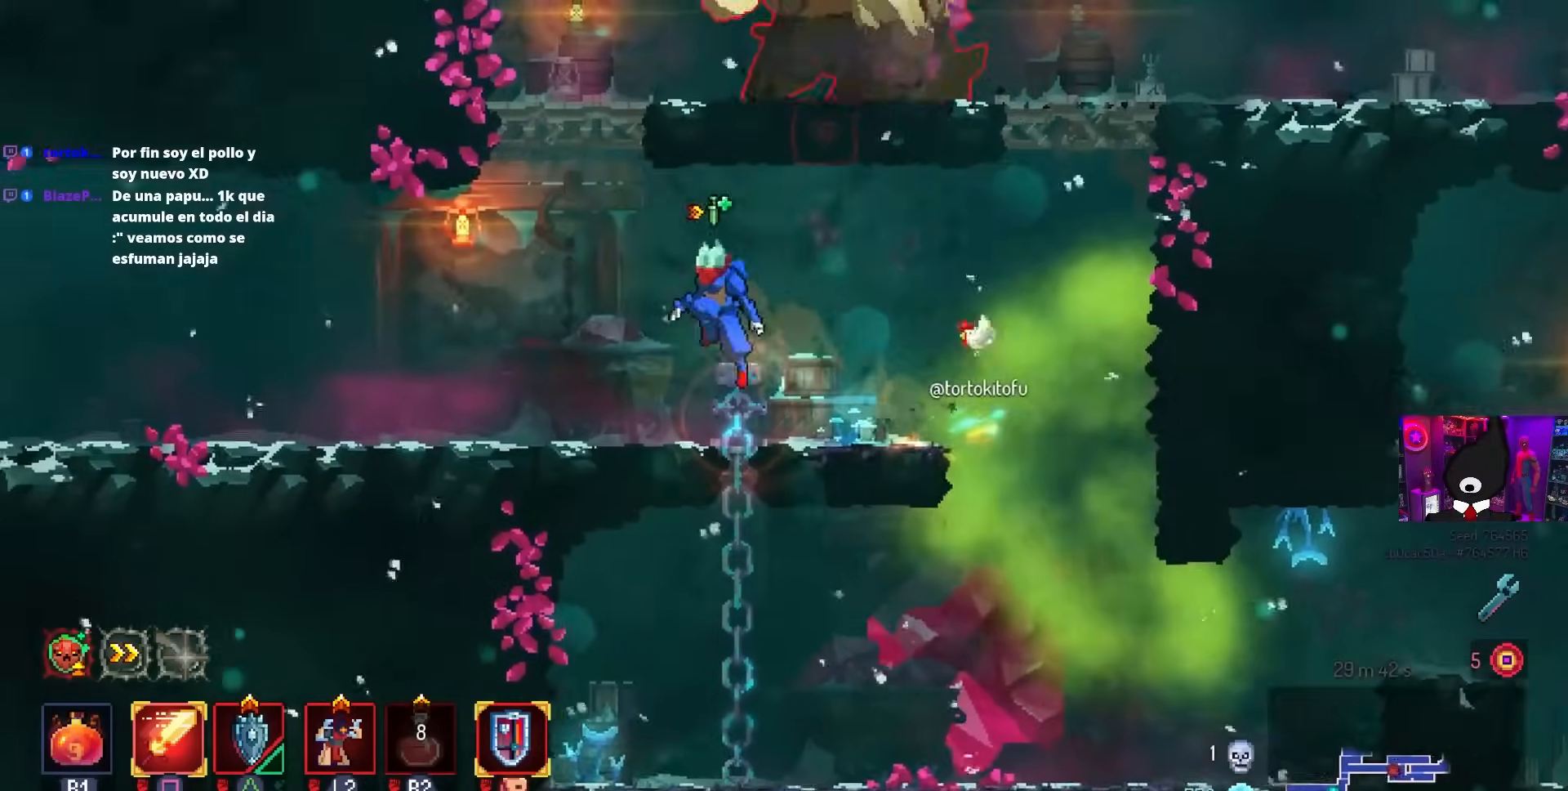
{"buttons": [], "left_stick": "center", "right_stick": "center", "events": [[67, "CROSS", "down"], [167, "DPAD_LEFT", "up"], [200, "CROSS", "up"], [200, "DPAD_RIGHT", "down"], [250, "L2", "down"], [383, "DPAD_RIGHT", "up"], [383, "L2", "up"]]}
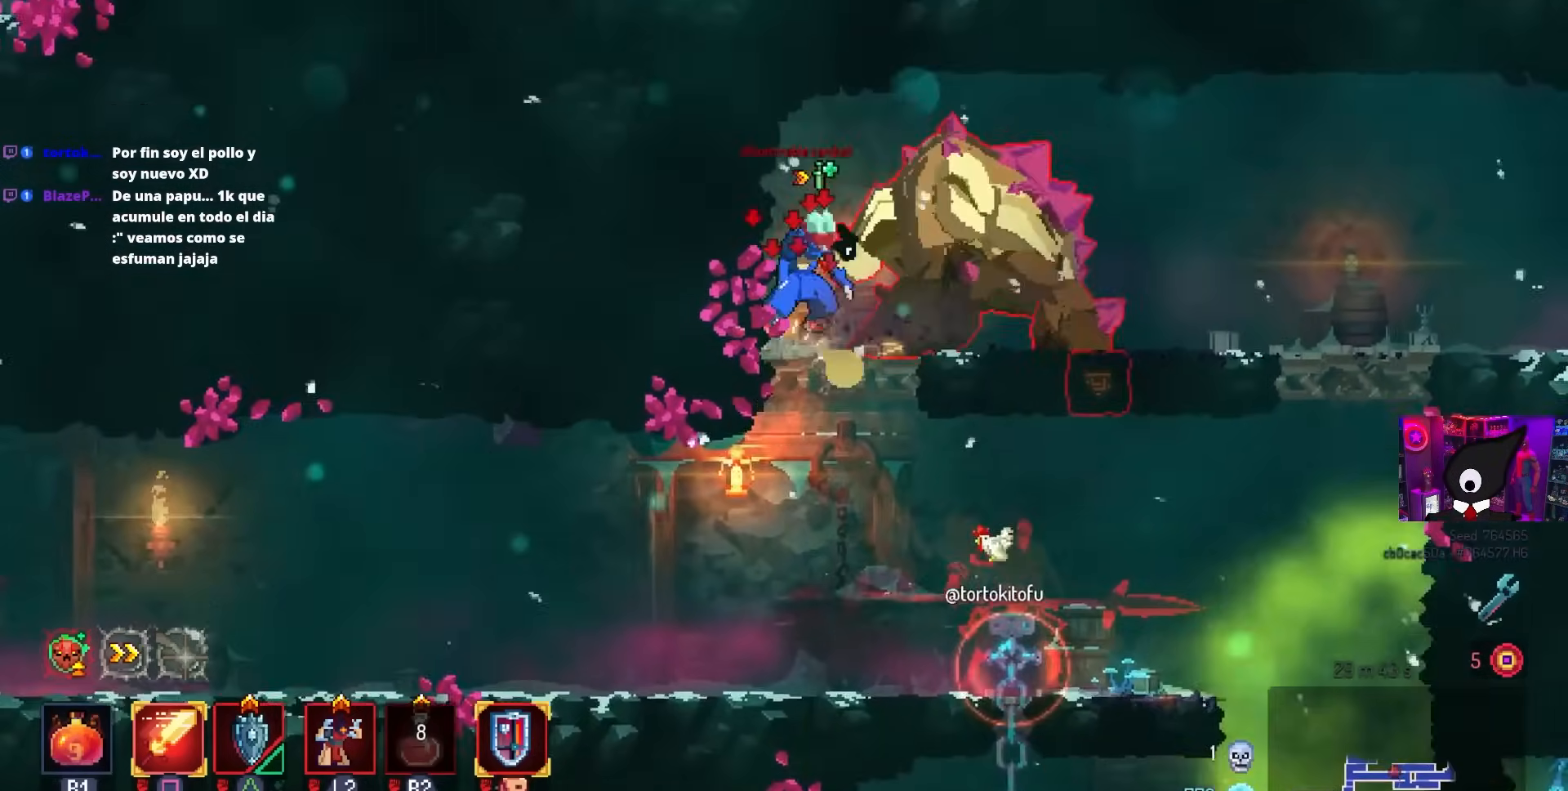
{"buttons": [], "left_stick": "center", "right_stick": "center", "events": [[83, "SQUARE", "down"], [417, "SQUARE", "up"]]}
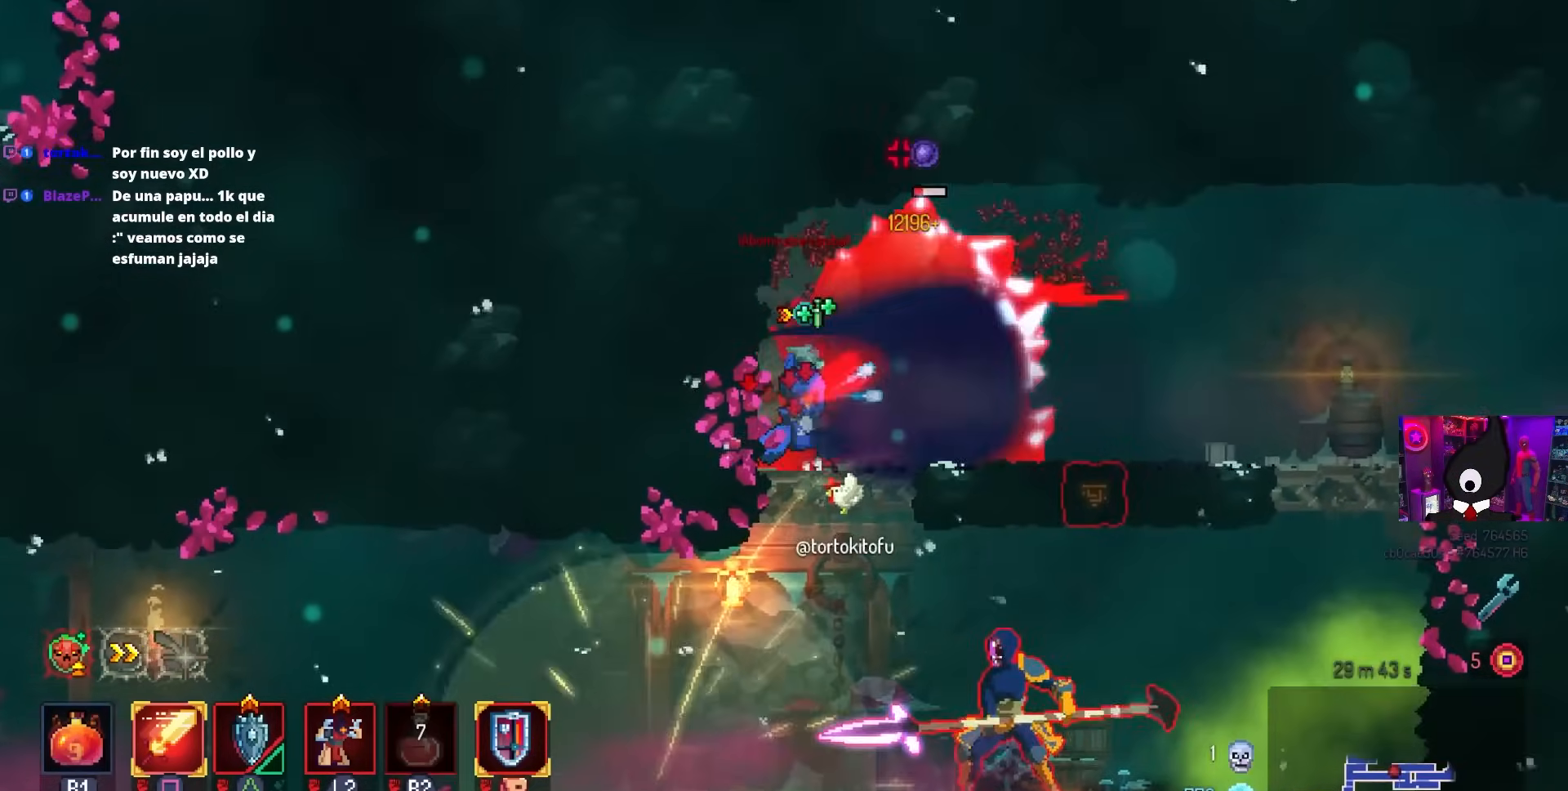
{"buttons": ["DPAD_RIGHT"], "left_stick": "center", "right_stick": "center", "events": [[267, "DPAD_RIGHT", "down"], [283, "CIRCLE", "down"], [383, "CIRCLE", "up"]]}
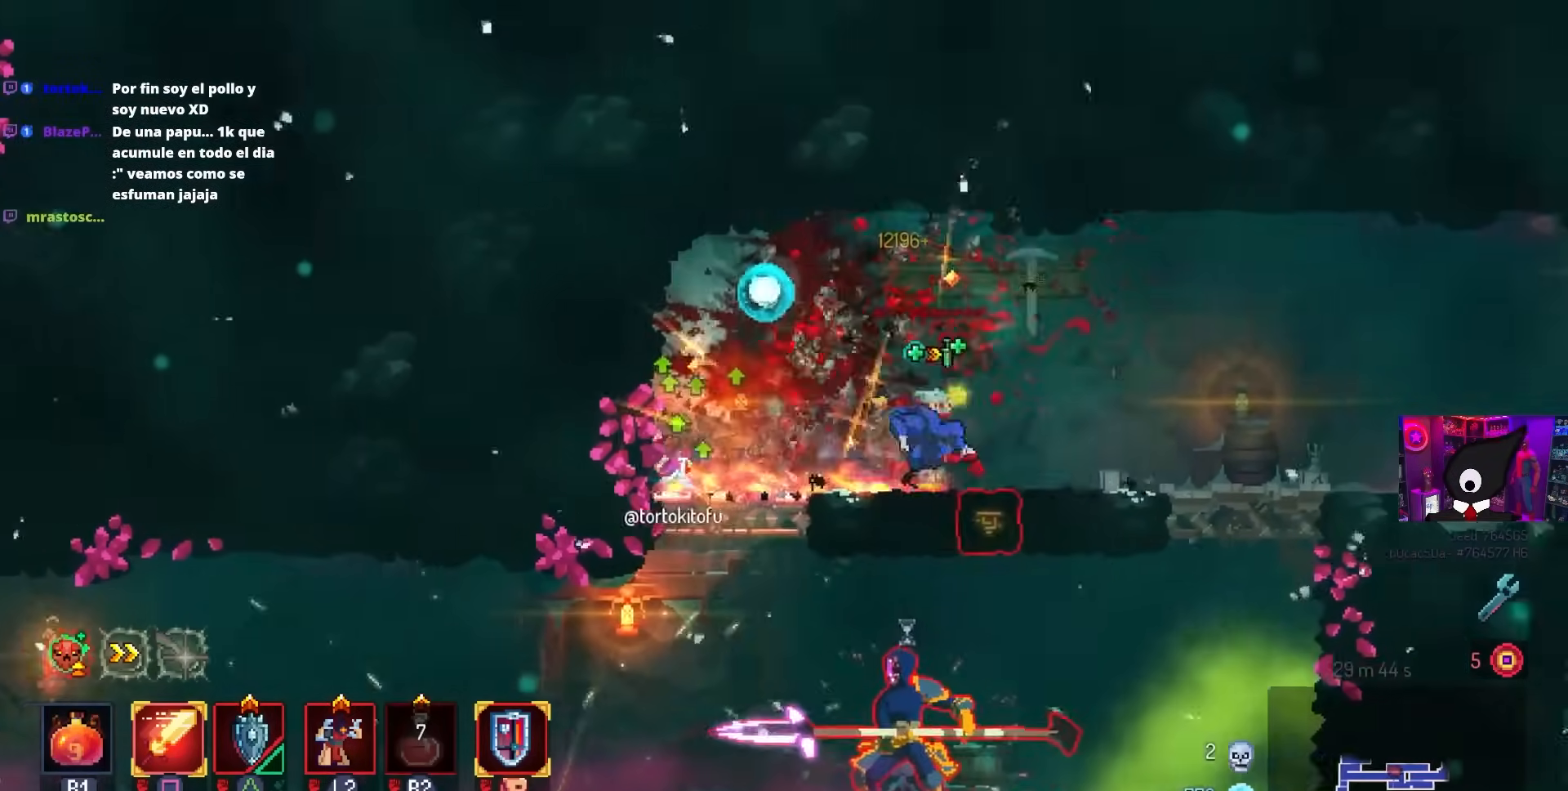
{"buttons": ["DPAD_LEFT"], "left_stick": "center", "right_stick": "center", "events": [[117, "DPAD_RIGHT", "up"], [317, "DPAD_LEFT", "down"]]}
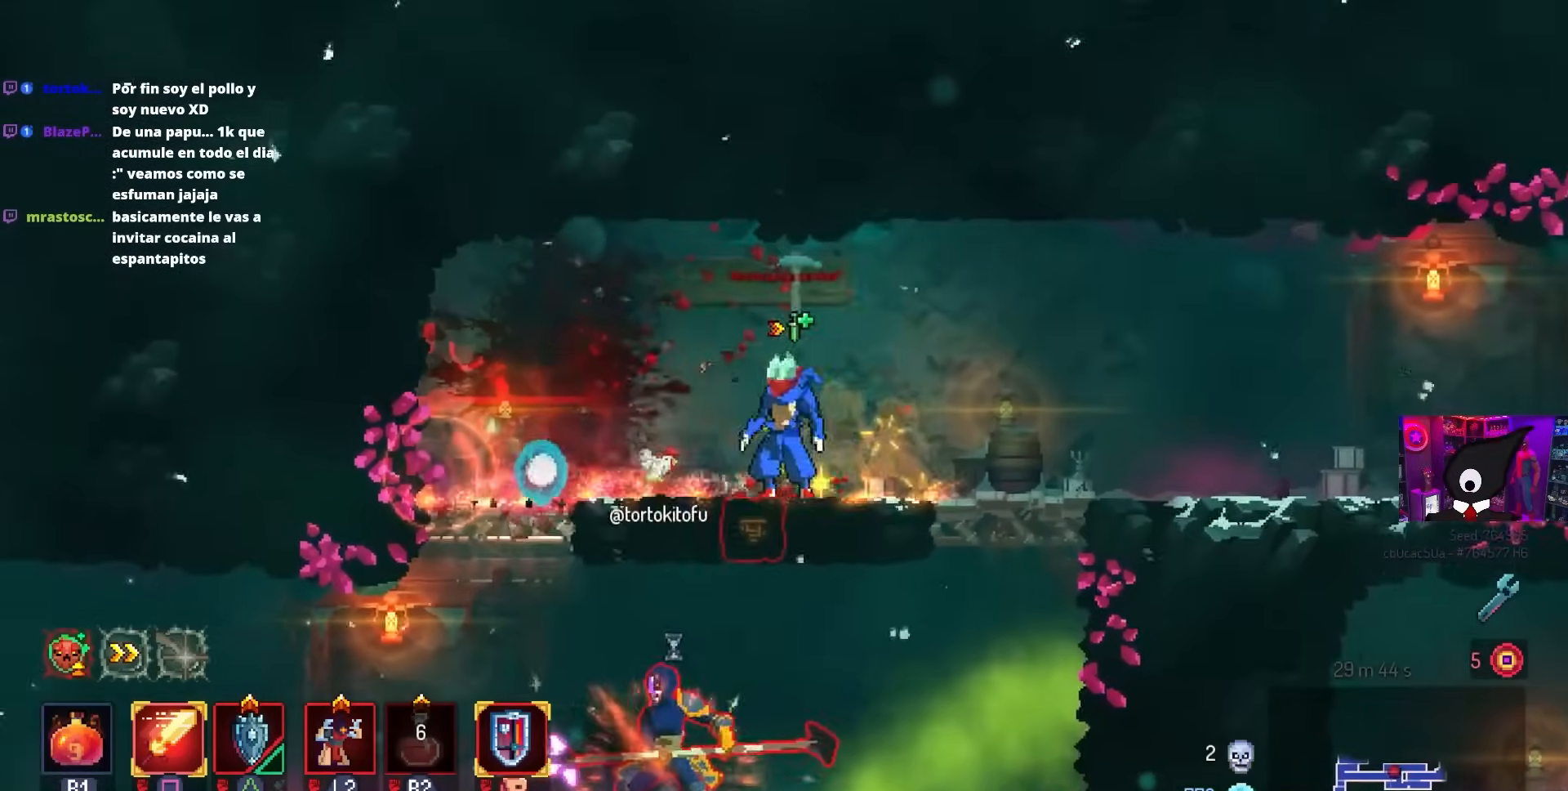
{"buttons": ["SQUARE"], "left_stick": "center", "right_stick": "center", "events": [[83, "SQUARE", "down"], [100, "DPAD_LEFT", "up"]]}
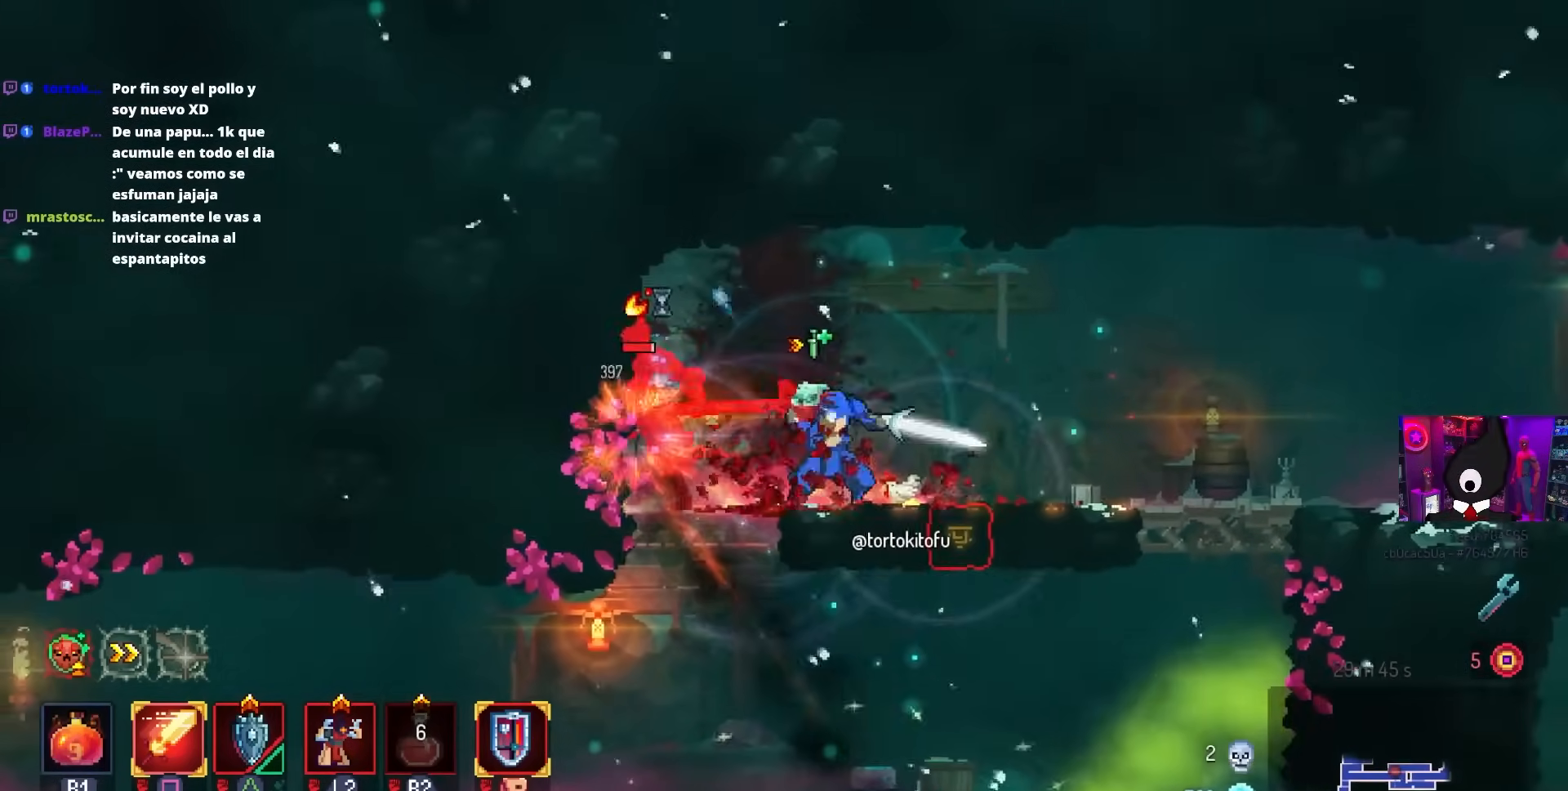
{"buttons": ["CIRCLE", "DPAD_RIGHT"], "left_stick": "center", "right_stick": "center", "events": [[17, "SQUARE", "up"], [100, "SQUARE", "down"], [200, "SQUARE", "up"], [417, "DPAD_RIGHT", "down"], [450, "CIRCLE", "down"]]}
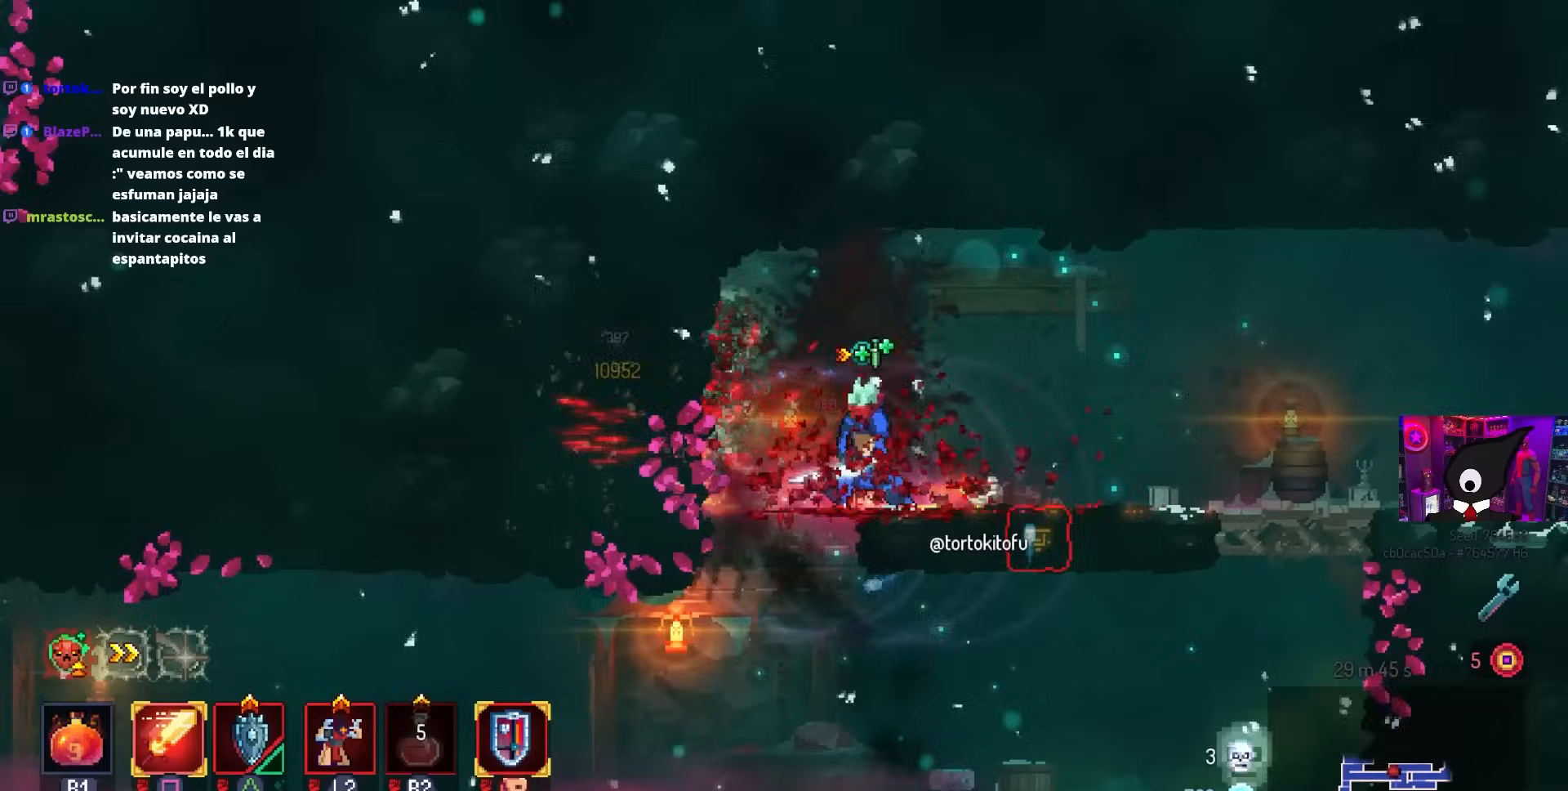
{"buttons": ["CROSS", "DPAD_DOWN", "DPAD_RIGHT"], "left_stick": "center", "right_stick": "center", "events": [[50, "CIRCLE", "up"], [150, "DPAD_RIGHT", "up"], [317, "DPAD_RIGHT", "down"], [467, "DPAD_DOWN", "down"], [500, "CROSS", "down"]]}